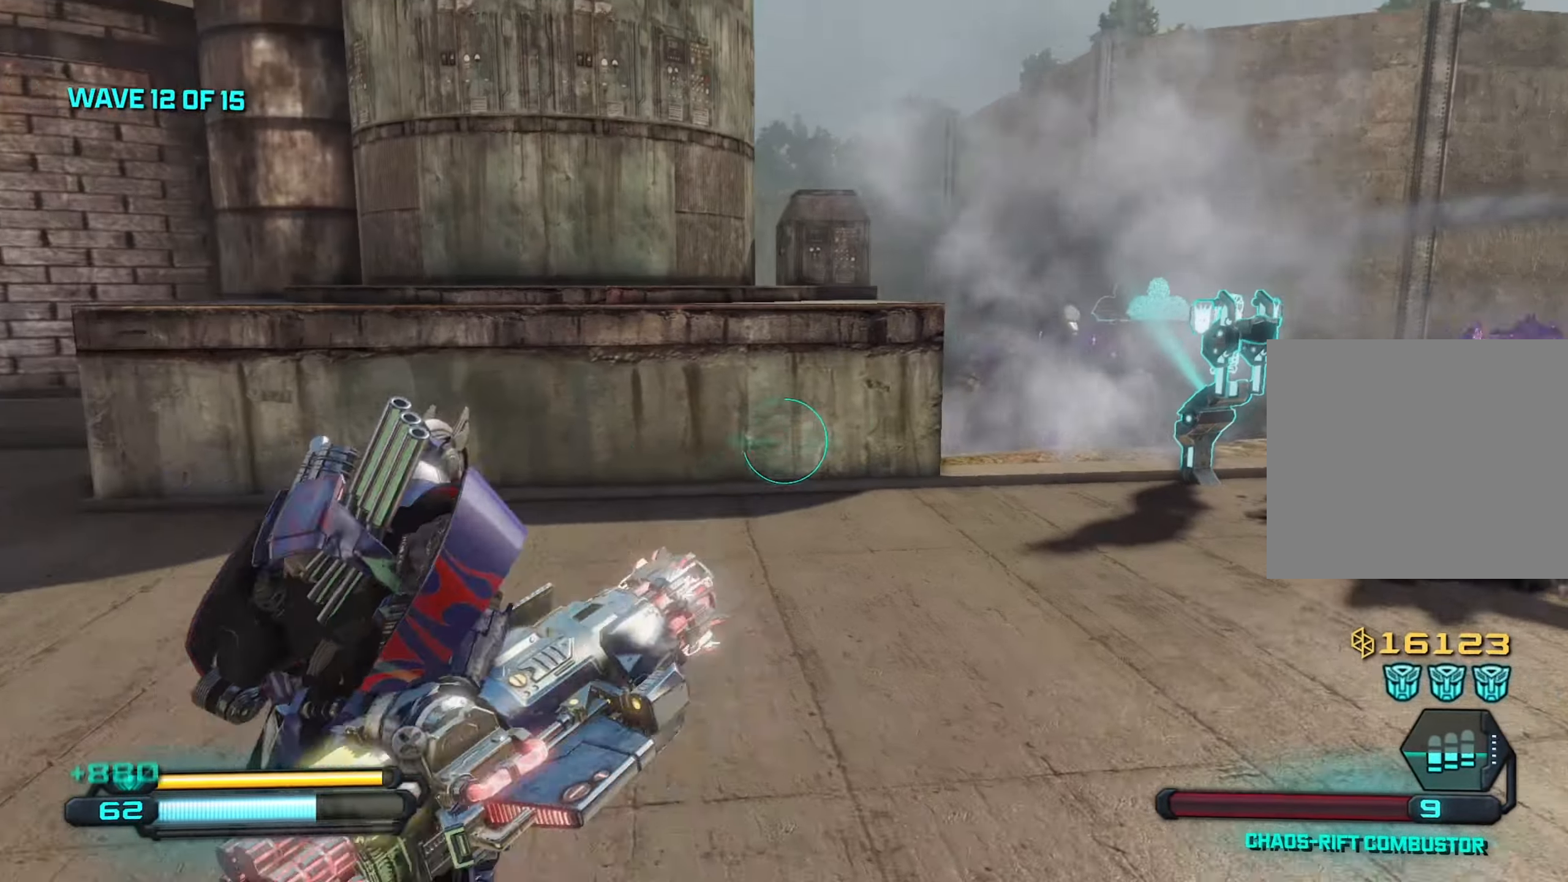
Gameplay with a controller (PlayStation layout); each line is a JSON object with the inputs held at the frame after it. "events" lists button and stick changes between this image and that frame as [ms after this image, input, new state], when the widget could be followed in between.
{"buttons": [], "left_stick": "up", "right_stick": "up-right", "events": [[116, "left_stick", "up-right"], [250, "left_stick", "up"], [433, "right_stick", "up-right"]]}
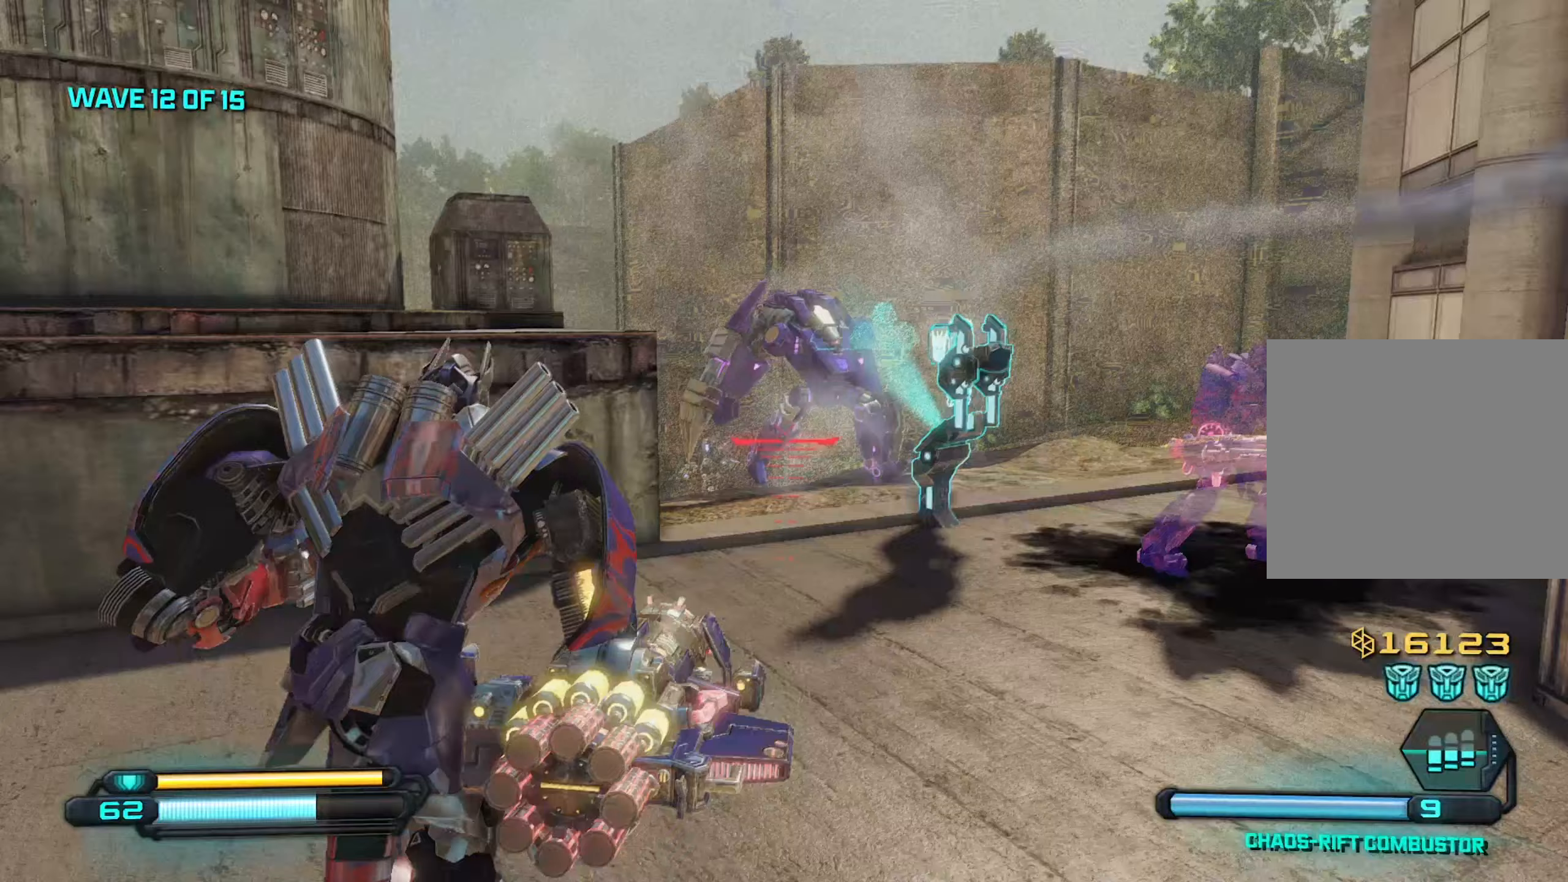
{"buttons": [], "left_stick": "up", "right_stick": "down-right", "events": [[433, "right_stick", "down-right"]]}
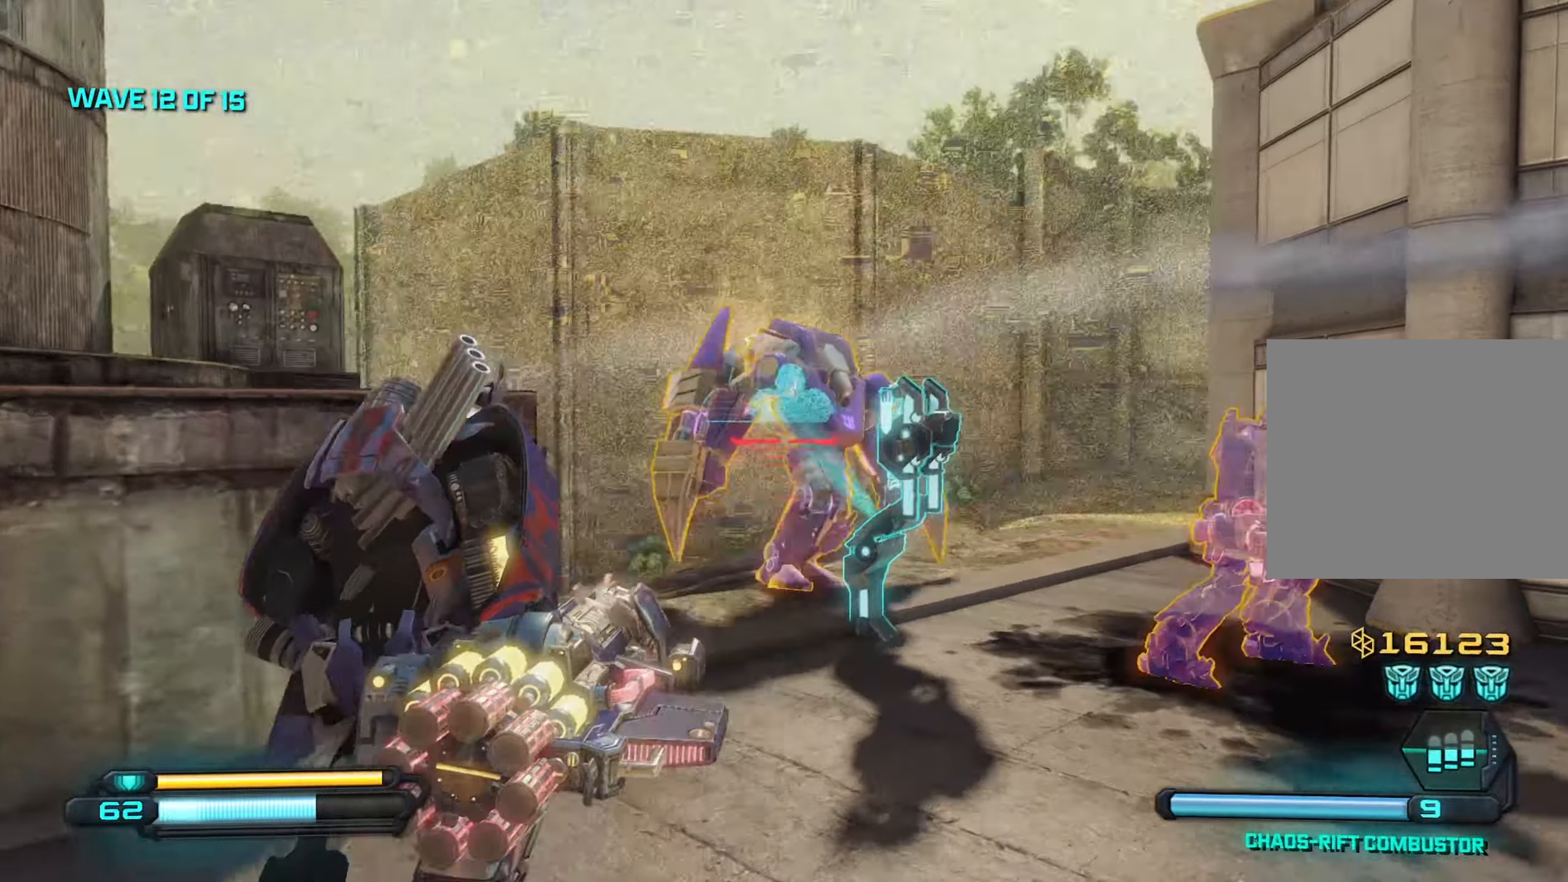
{"buttons": ["R2"], "left_stick": "down-right", "right_stick": "left", "events": [[17, "right_stick", "down-left"], [67, "left_stick", "center"], [117, "left_stick", "down-right"], [167, "right_stick", "down-right"], [317, "right_stick", "up-left"], [400, "R2", "down"], [500, "right_stick", "left"]]}
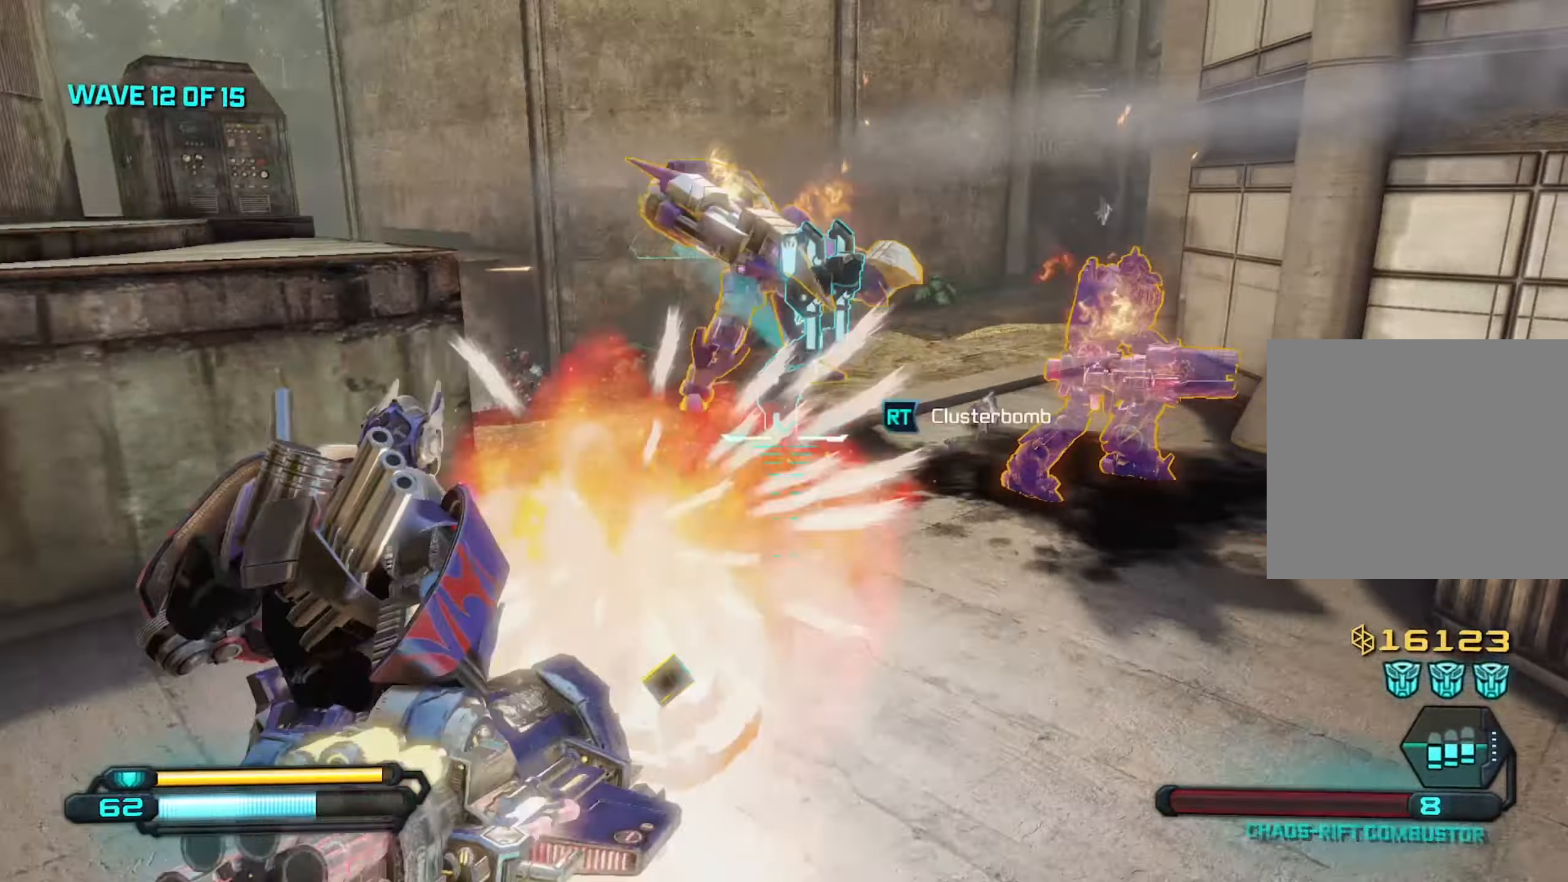
{"buttons": [], "left_stick": "down-right", "right_stick": "center", "events": [[33, "R2", "up"], [283, "left_stick", "right"], [367, "right_stick", "up-left"], [433, "left_stick", "down-right"], [500, "right_stick", "center"]]}
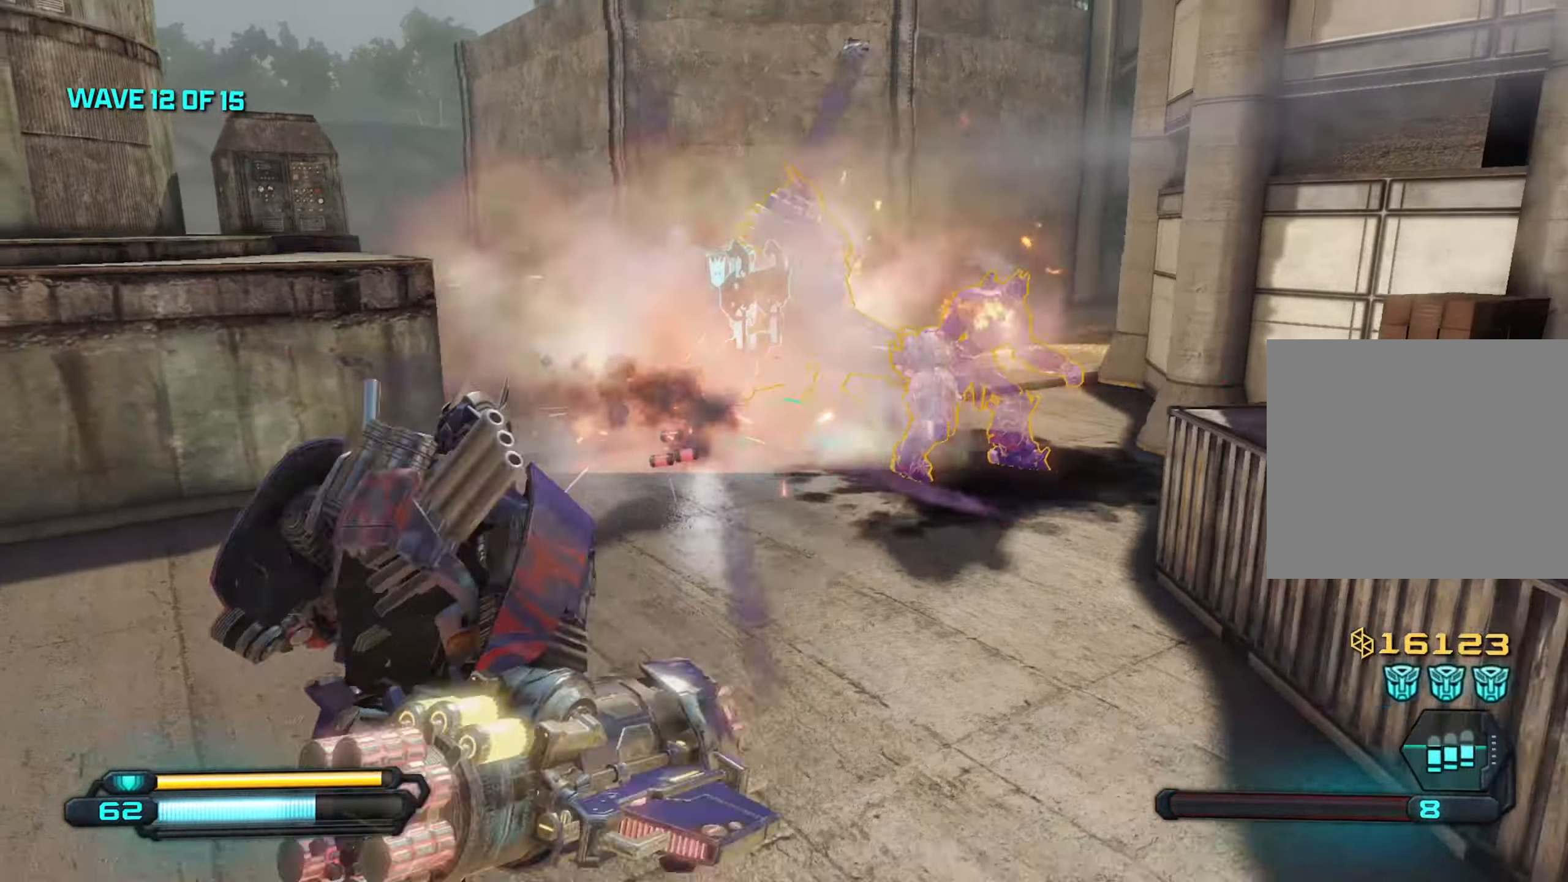
{"buttons": [], "left_stick": "down", "right_stick": "down-left", "events": [[150, "CROSS", "down"], [283, "CROSS", "up"], [383, "left_stick", "down"], [400, "right_stick", "down-left"]]}
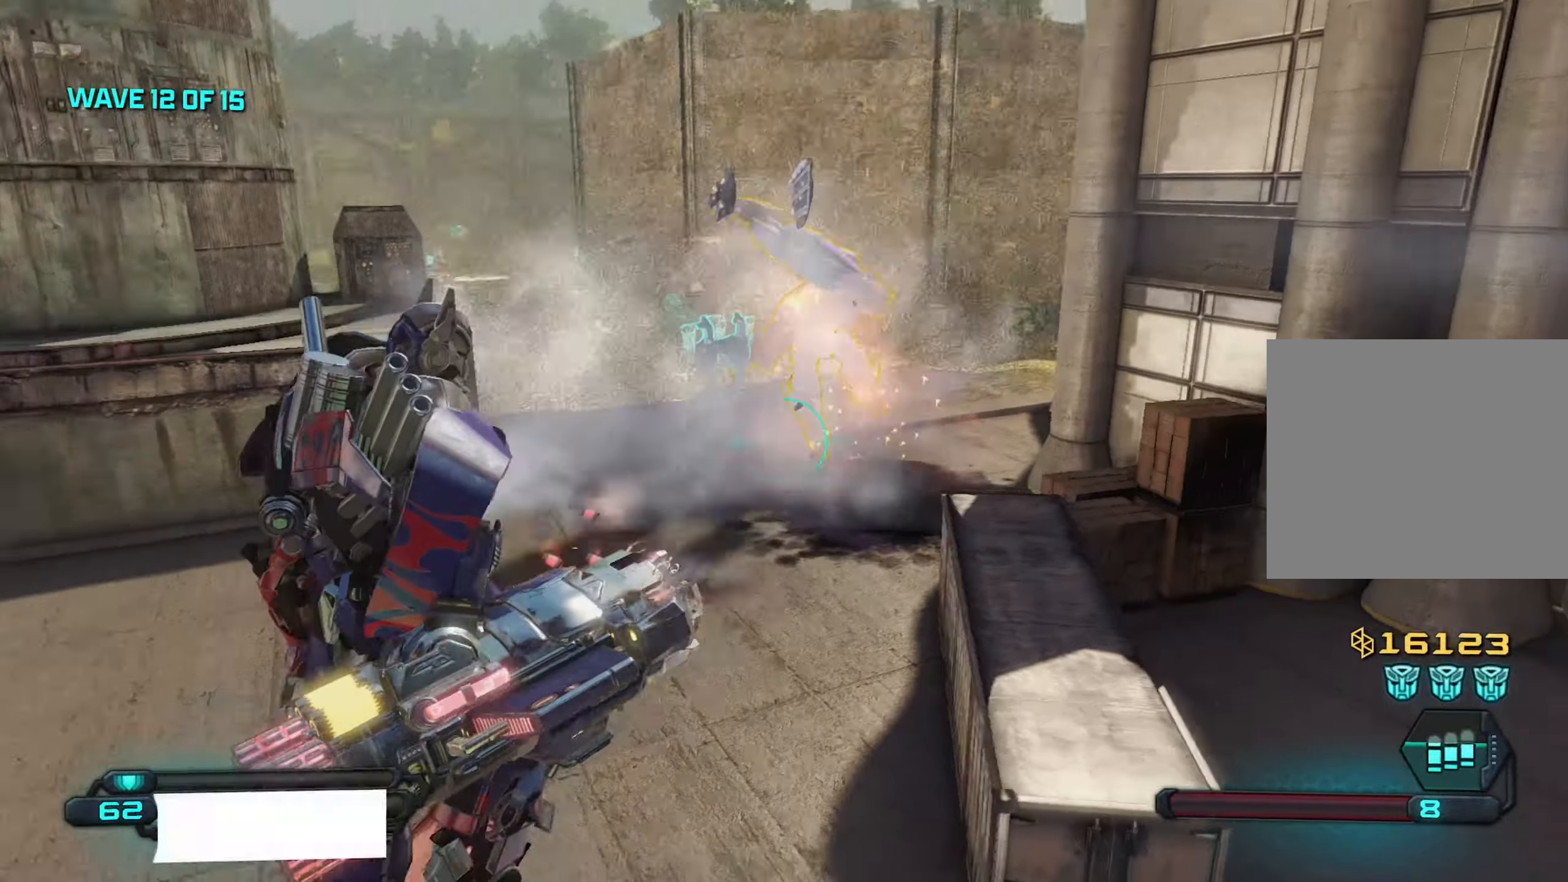
{"buttons": [], "left_stick": "down-left", "right_stick": "up", "events": [[83, "L1", "down"], [83, "right_stick", "left"], [250, "L1", "up"], [250, "right_stick", "center"], [450, "right_stick", "up"], [467, "left_stick", "down-left"]]}
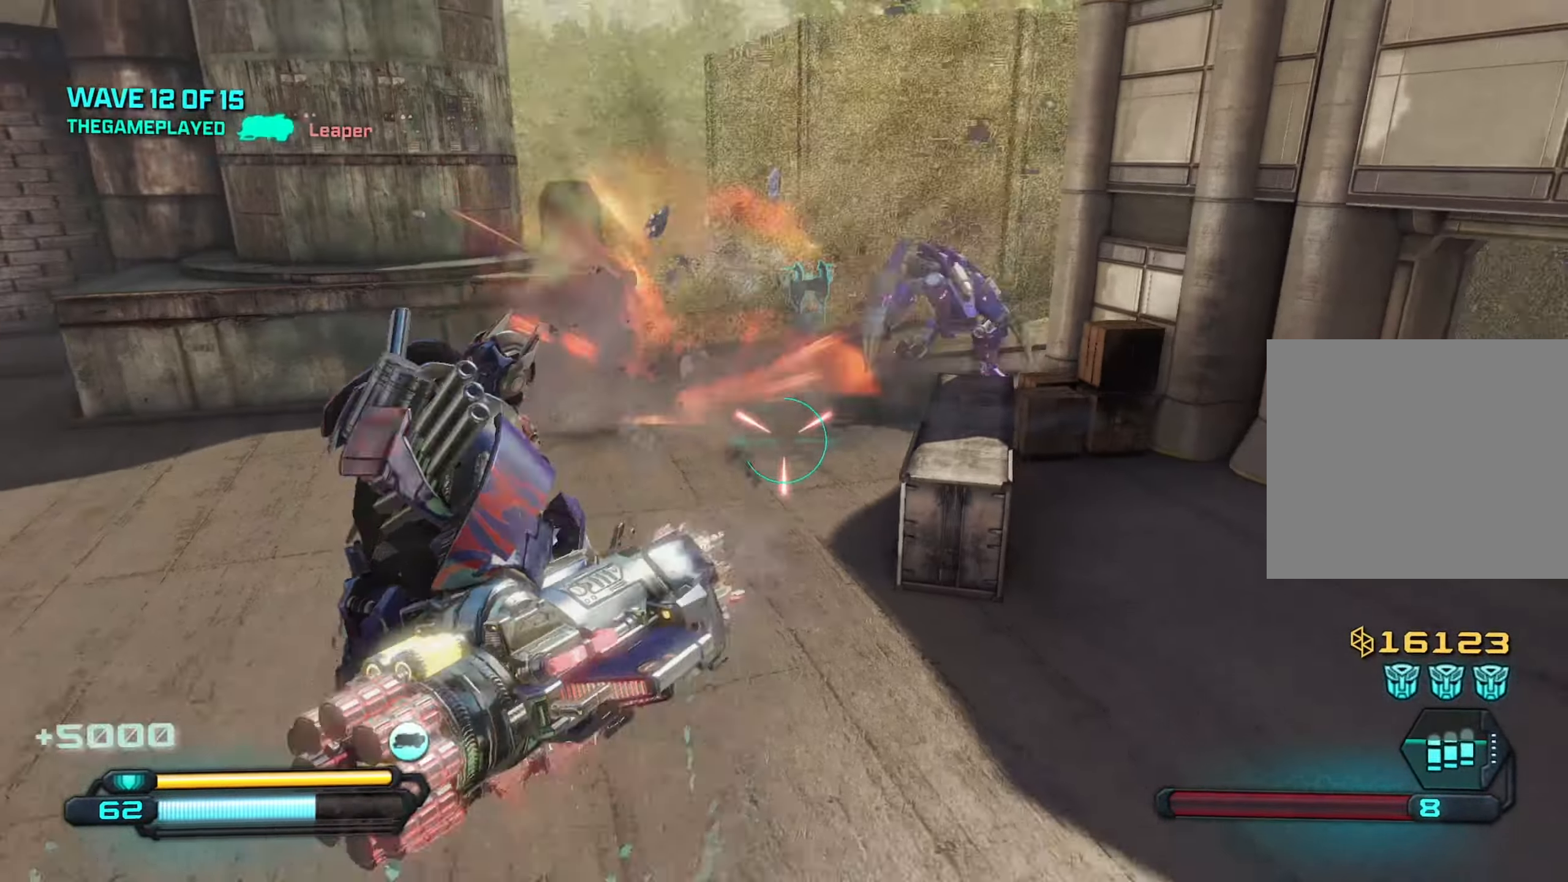
{"buttons": [], "left_stick": "up-left", "right_stick": "up-right", "events": [[50, "left_stick", "up-left"], [233, "right_stick", "up-right"]]}
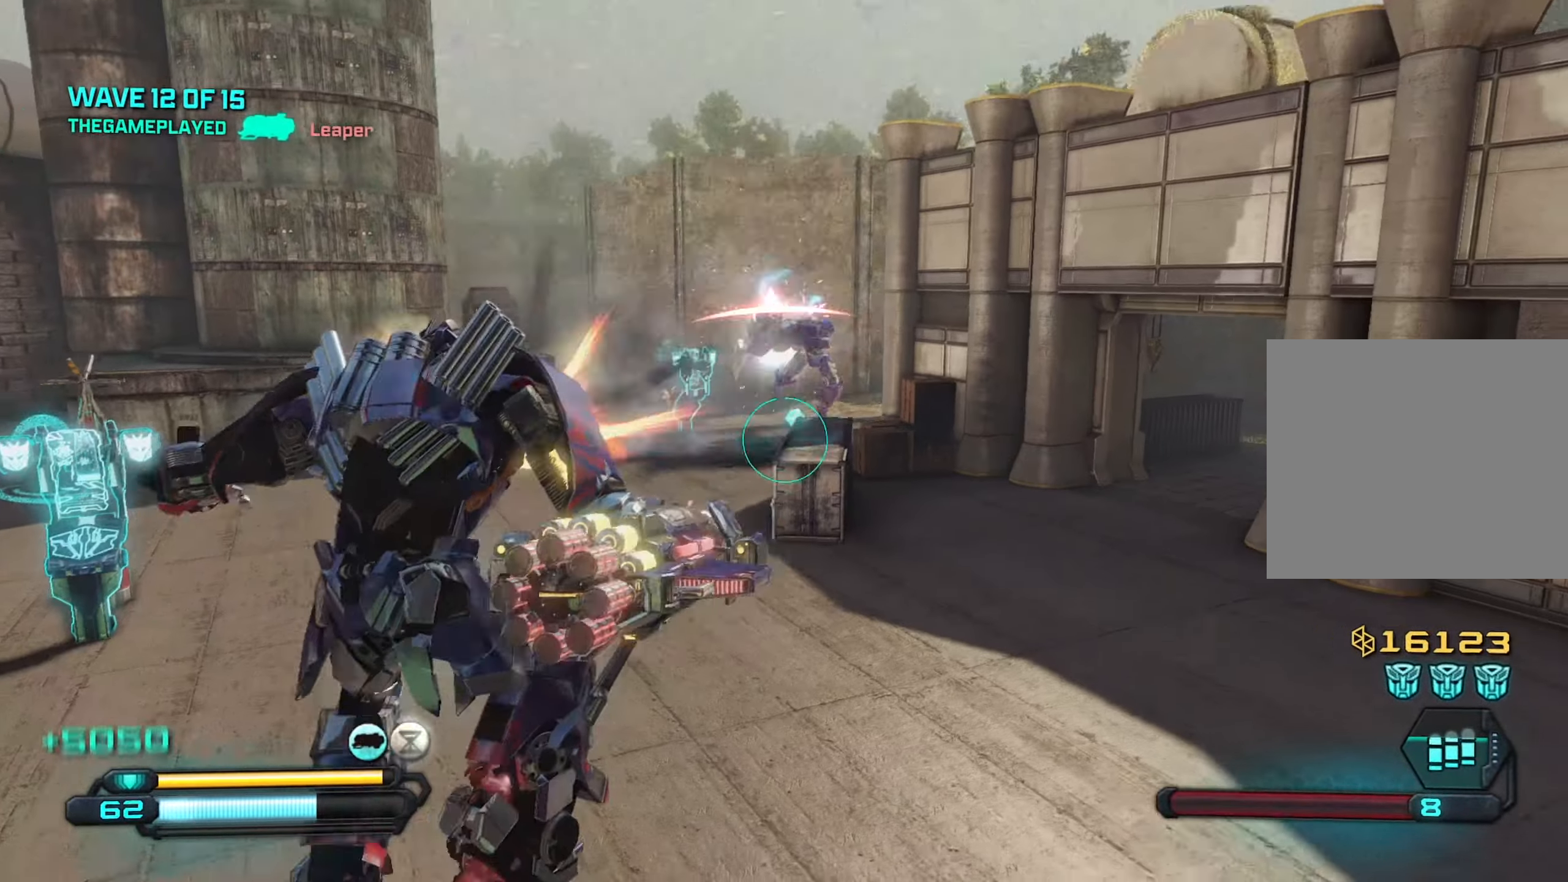
{"buttons": [], "left_stick": "up-left", "right_stick": "left", "events": [[100, "right_stick", "up-left"], [117, "left_stick", "left"], [217, "right_stick", "center"], [283, "left_stick", "up-left"], [383, "right_stick", "left"]]}
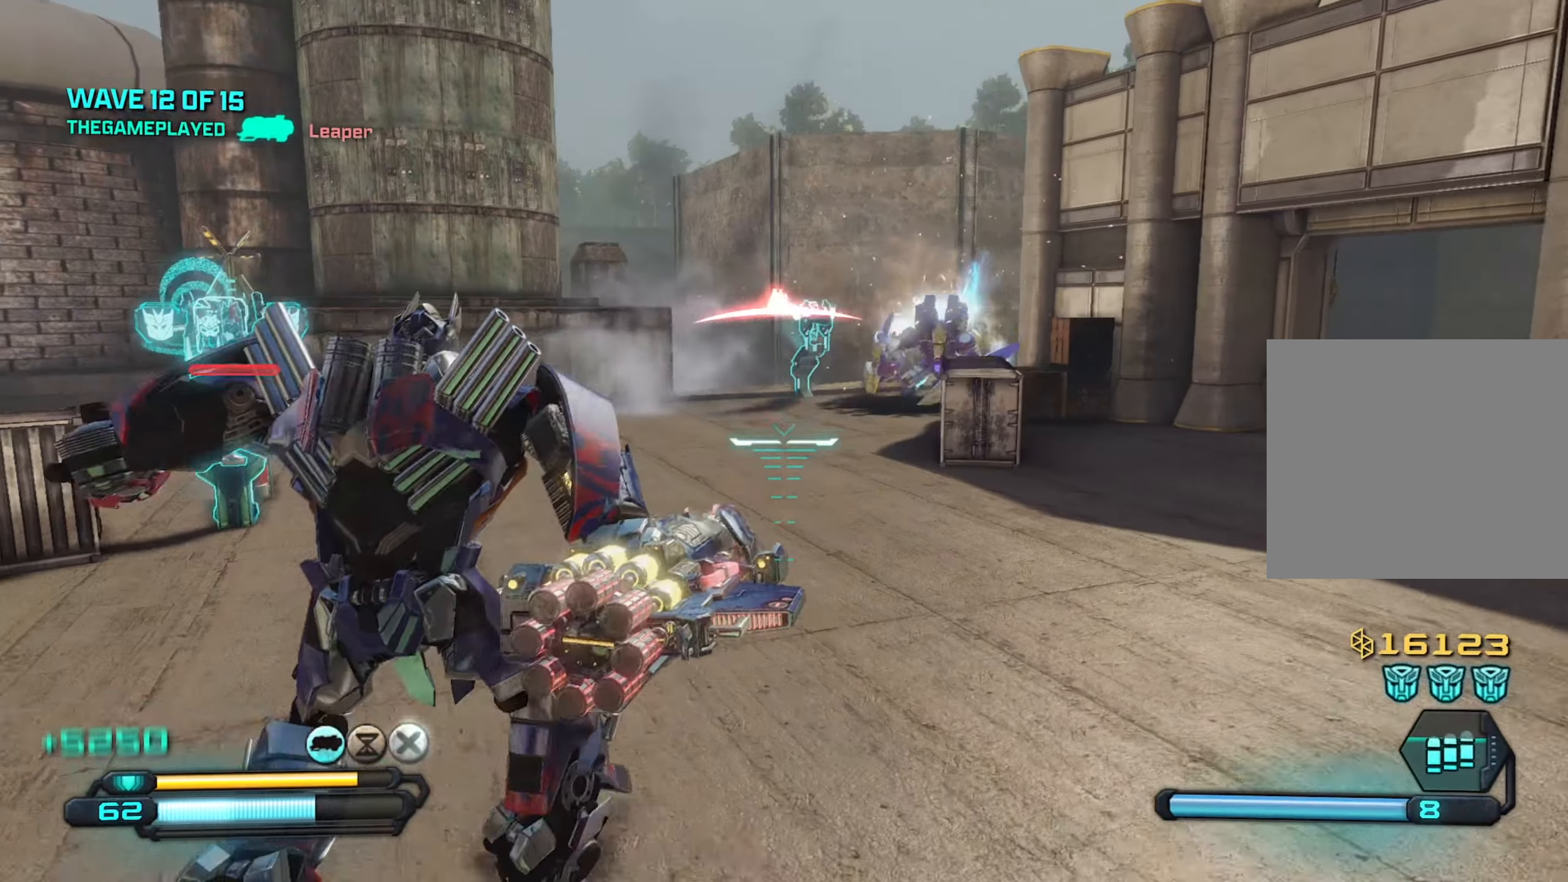
{"buttons": [], "left_stick": "up", "right_stick": "up-left", "events": [[183, "left_stick", "up"], [233, "right_stick", "center"], [267, "CROSS", "down"], [400, "CROSS", "up"], [433, "right_stick", "up-left"]]}
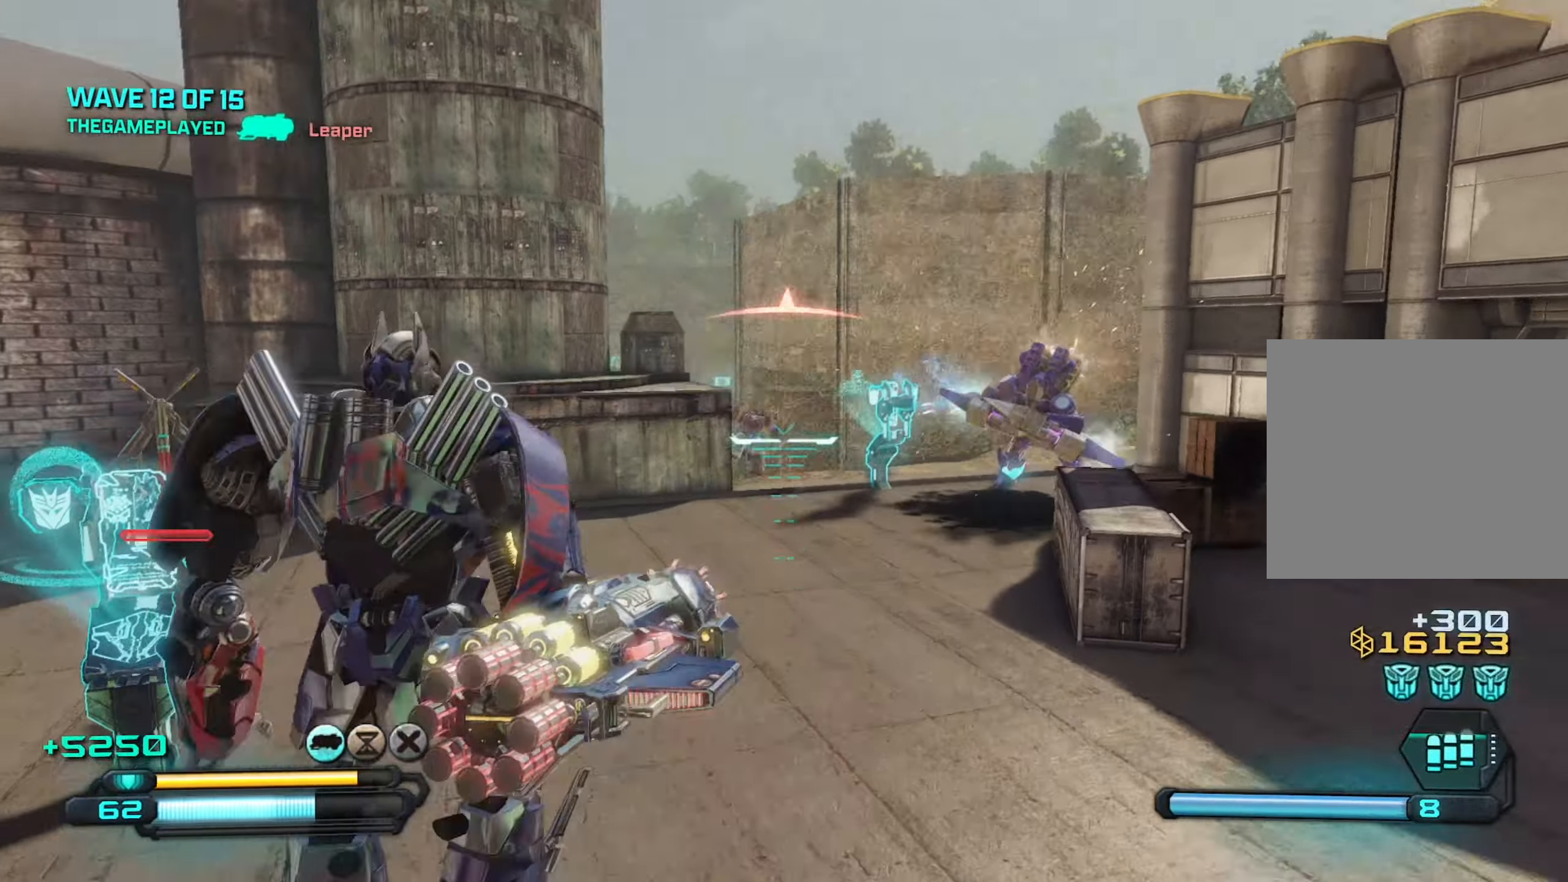
{"buttons": ["R2"], "left_stick": "up", "right_stick": "left", "events": [[234, "right_stick", "down-right"], [417, "R2", "down"], [417, "right_stick", "left"]]}
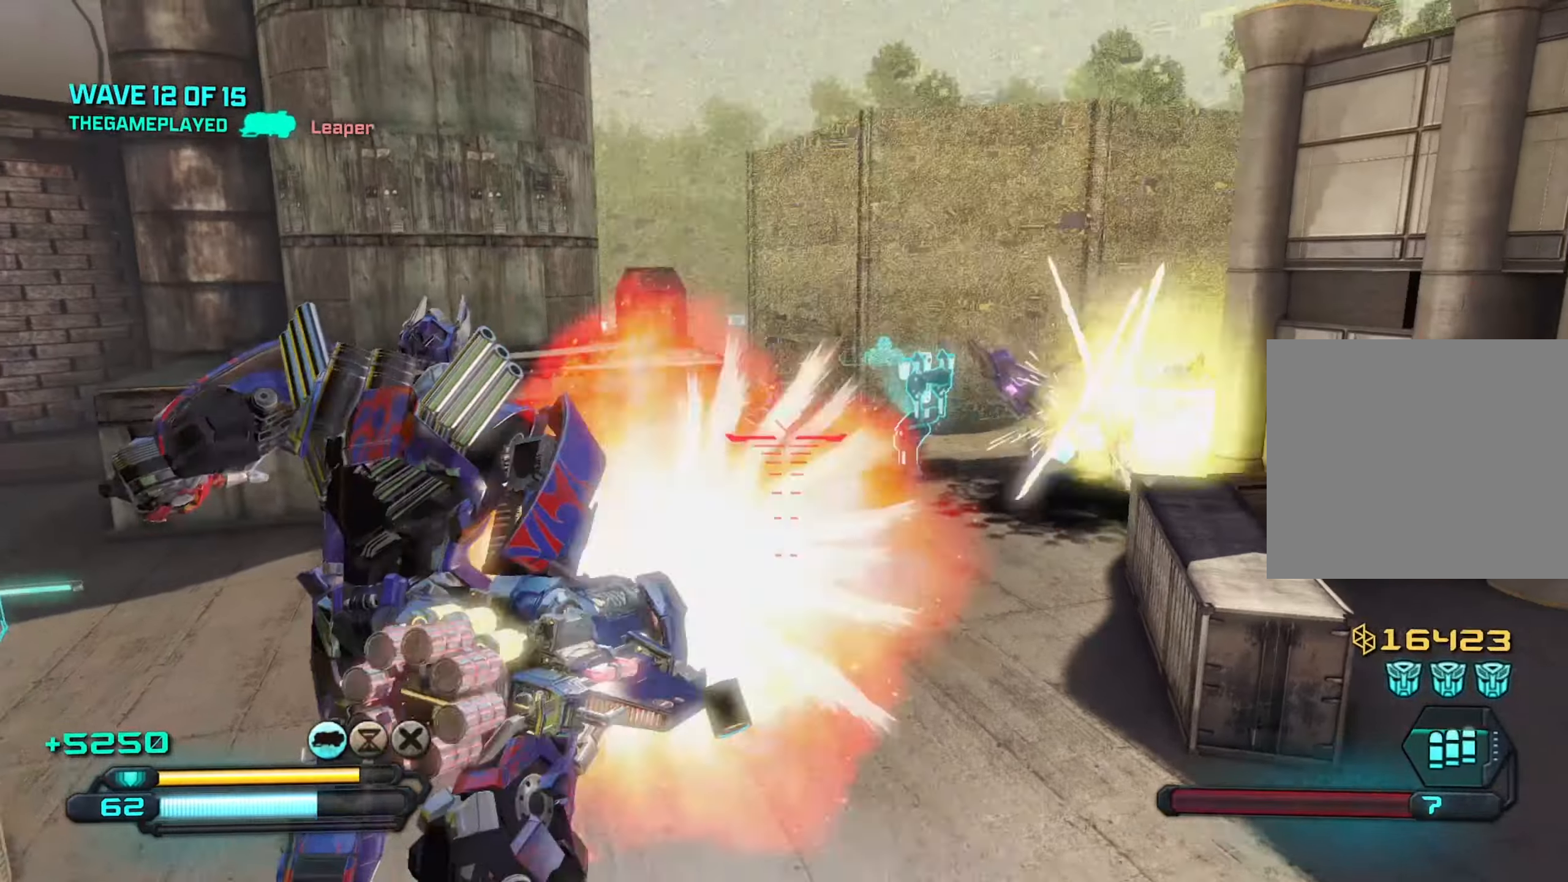
{"buttons": [], "left_stick": "down", "right_stick": "up", "events": [[17, "R2", "up"], [17, "right_stick", "down-left"], [34, "left_stick", "left"], [100, "left_stick", "down"], [167, "right_stick", "center"], [184, "R2", "down"], [250, "R2", "up"], [484, "right_stick", "up"]]}
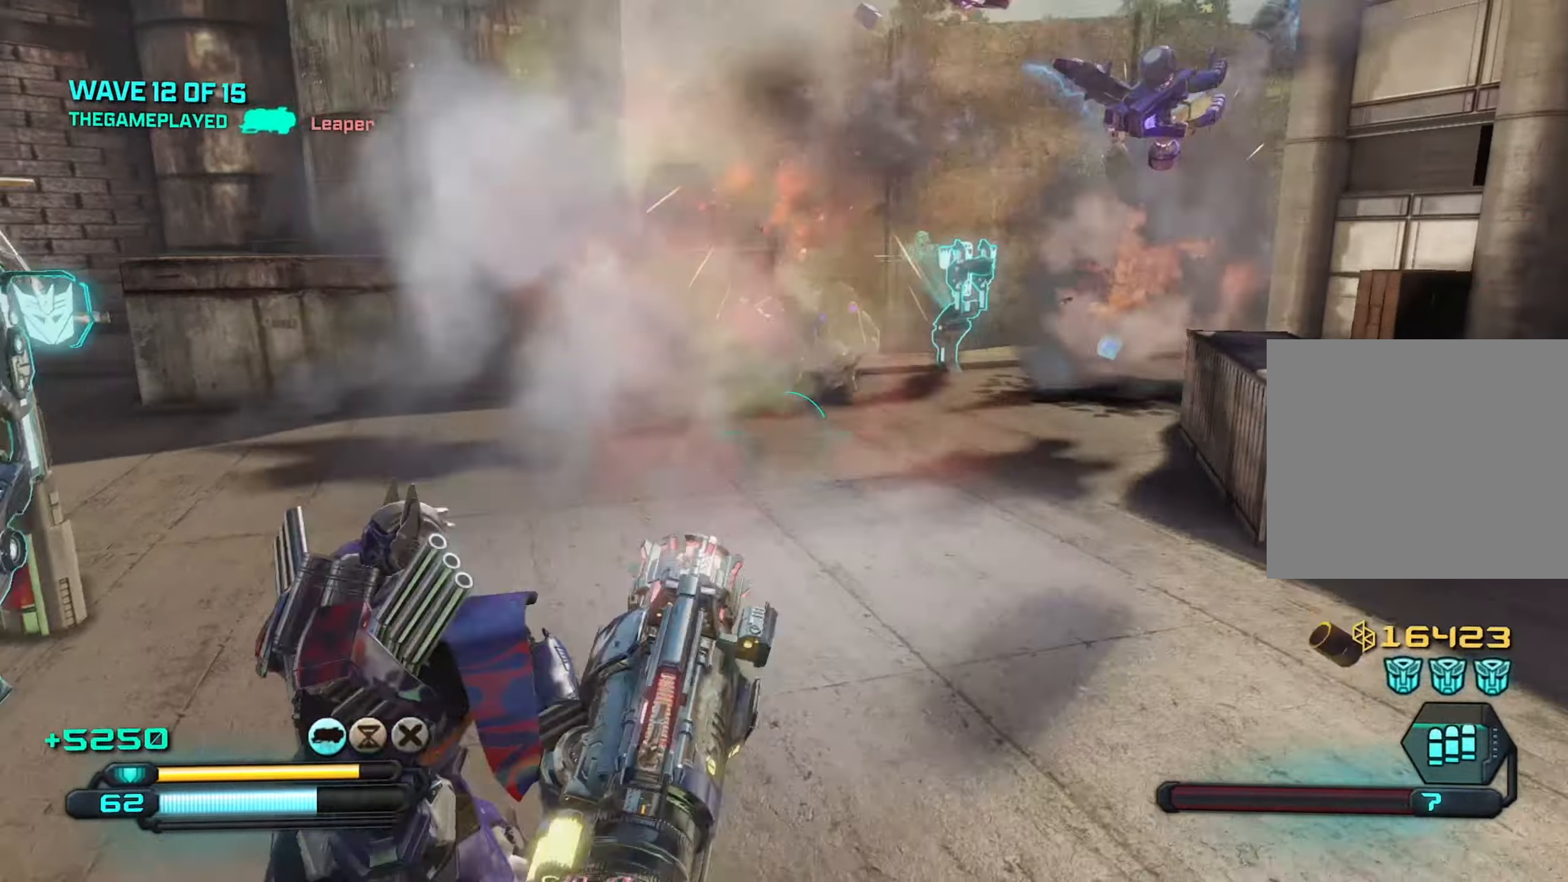
{"buttons": [], "left_stick": "down-right", "right_stick": "up", "events": [[34, "right_stick", "up-left"], [184, "right_stick", "center"], [284, "right_stick", "down-right"], [384, "right_stick", "center"], [467, "left_stick", "down-right"], [500, "right_stick", "up"]]}
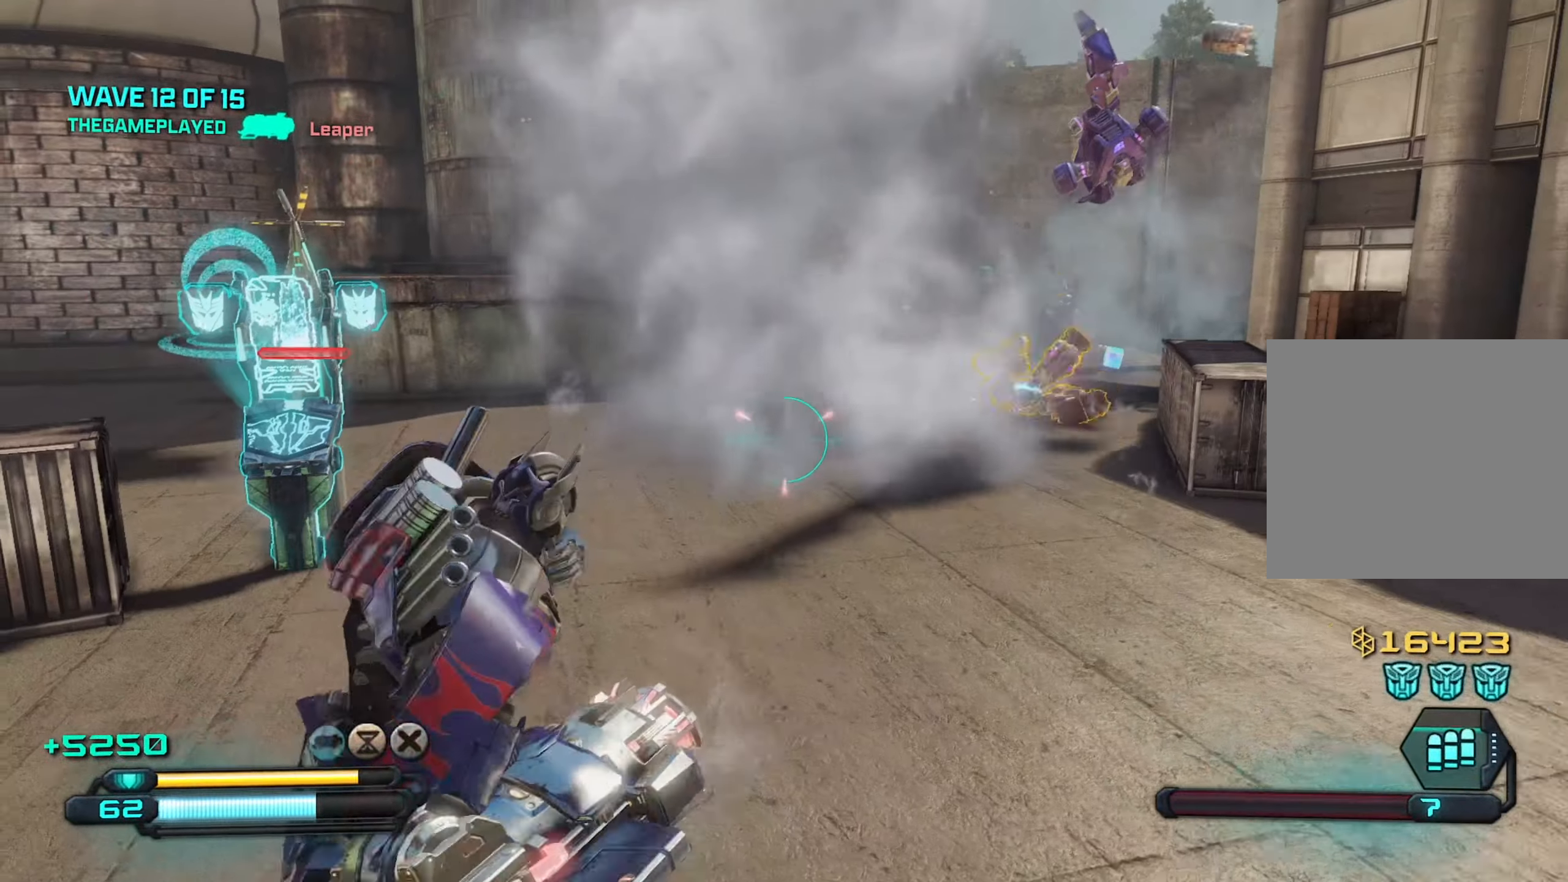
{"buttons": [], "left_stick": "down-left", "right_stick": "right", "events": [[50, "left_stick", "right"], [167, "right_stick", "center"], [184, "left_stick", "up"], [250, "left_stick", "right"], [317, "right_stick", "right"], [434, "left_stick", "down-left"]]}
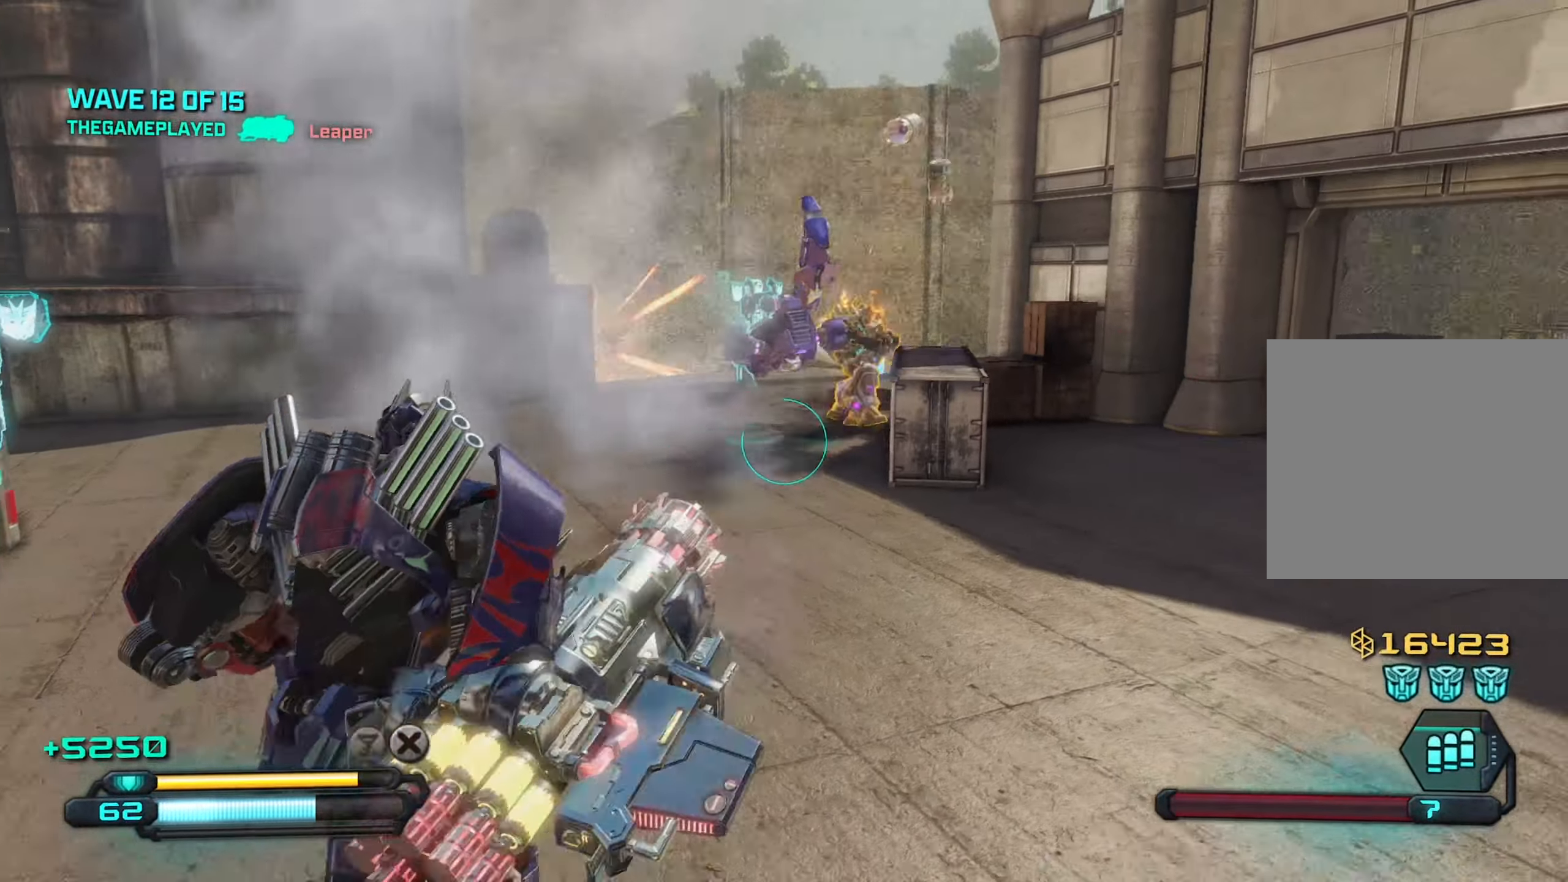
{"buttons": [], "left_stick": "center", "right_stick": "center", "events": [[217, "right_stick", "up"], [267, "left_stick", "down-right"], [400, "left_stick", "left"], [467, "right_stick", "center"], [500, "left_stick", "center"]]}
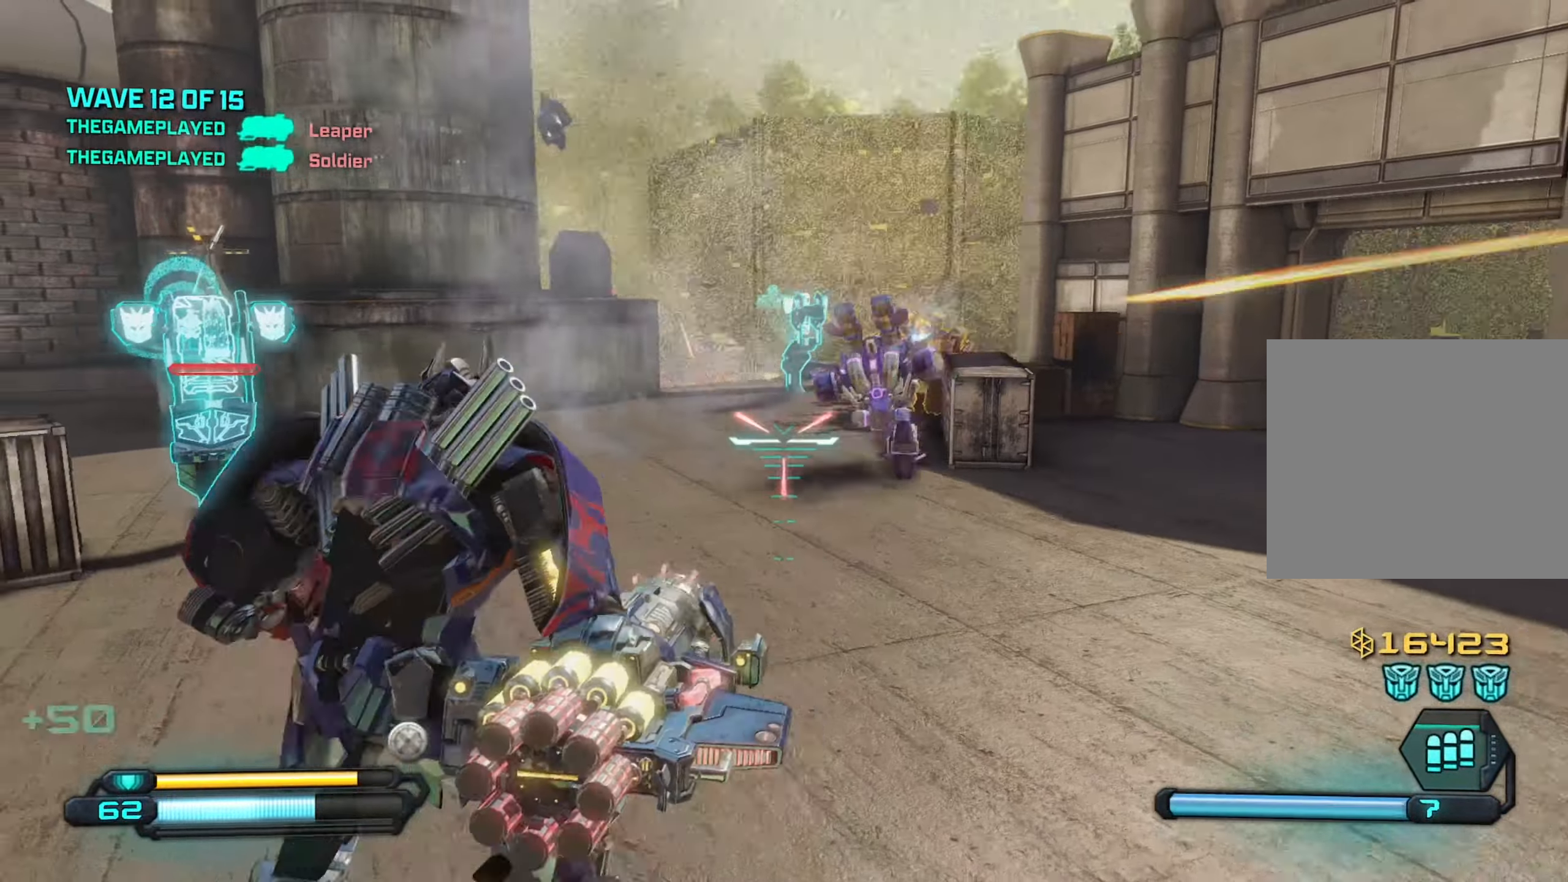
{"buttons": ["R2"], "left_stick": "down", "right_stick": "up", "events": [[34, "right_stick", "right"], [50, "left_stick", "right"], [167, "left_stick", "left"], [384, "left_stick", "down"], [400, "right_stick", "up"], [484, "R2", "down"]]}
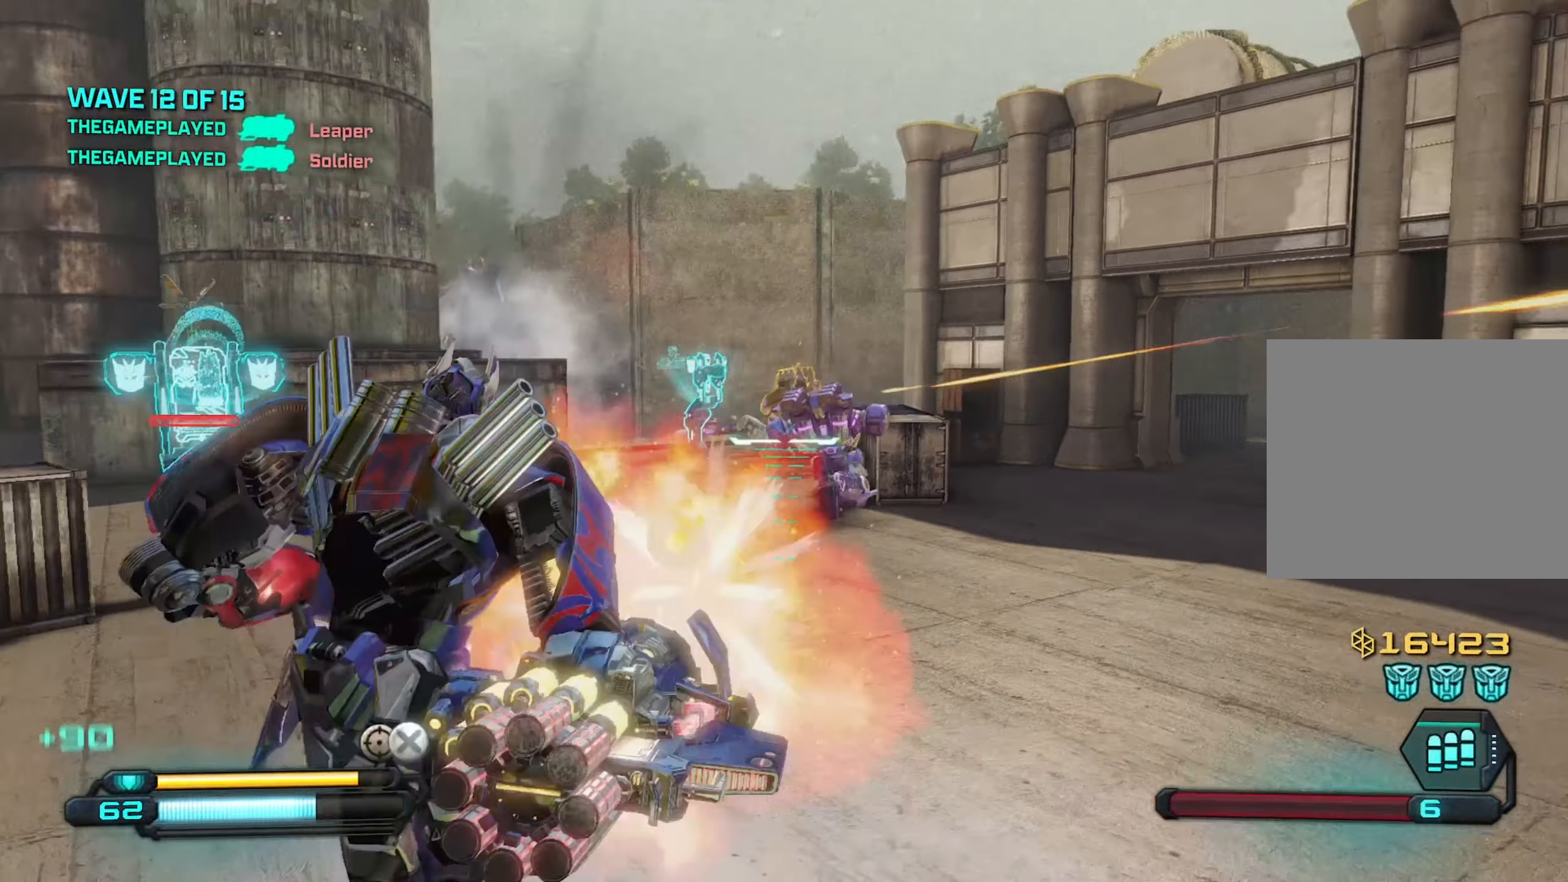
{"buttons": [], "left_stick": "up-right", "right_stick": "center", "events": [[34, "right_stick", "center"], [84, "R2", "up"], [134, "R2", "down"], [217, "R2", "up"], [384, "left_stick", "right"], [450, "left_stick", "up-right"]]}
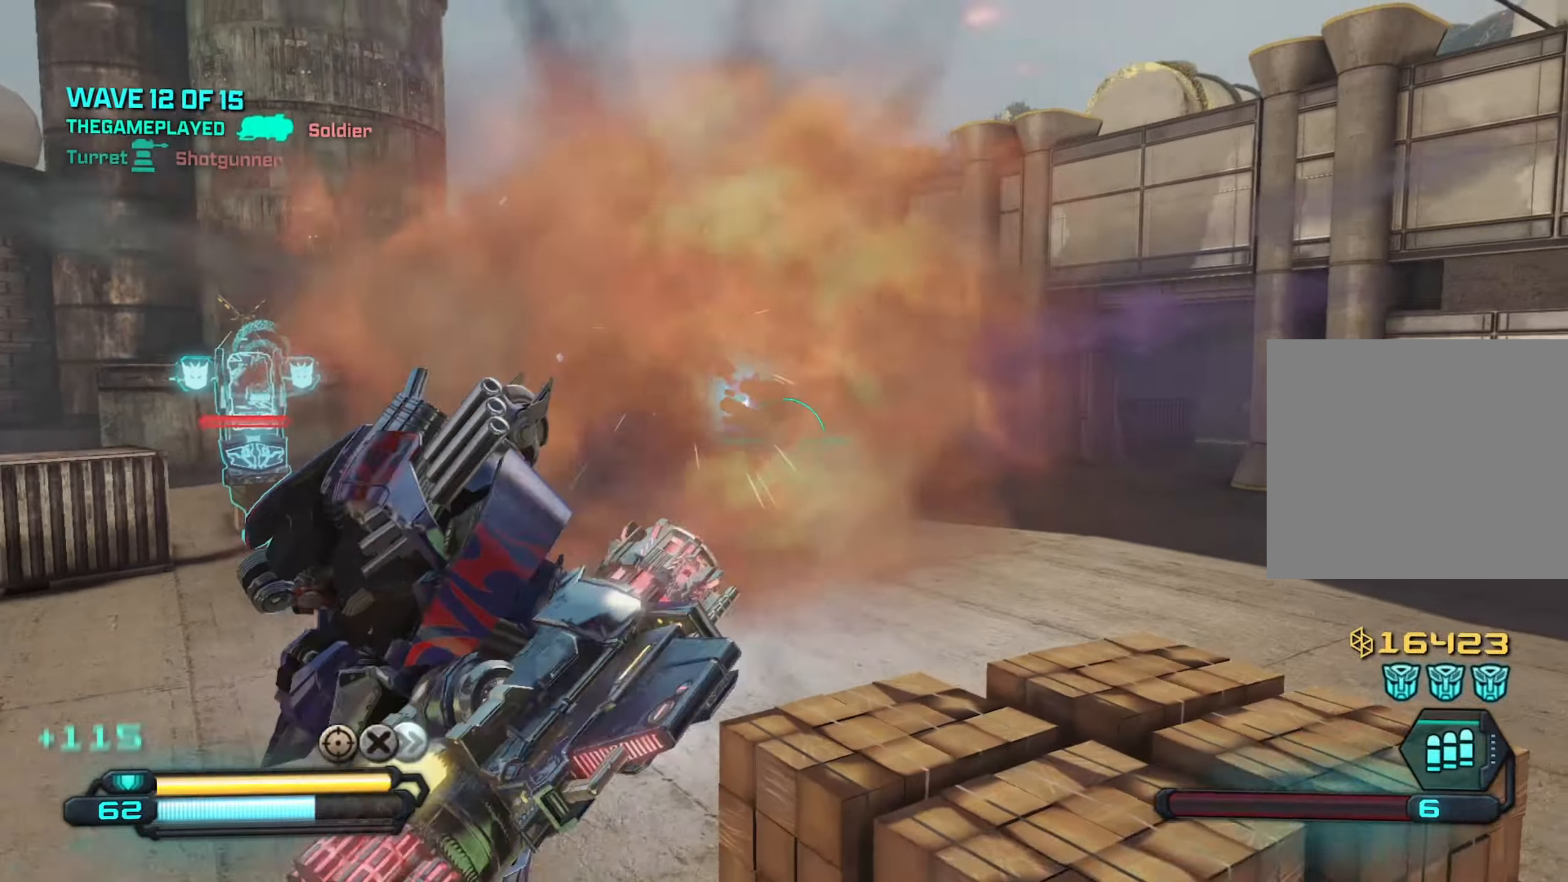
{"buttons": [], "left_stick": "left", "right_stick": "center", "events": [[17, "left_stick", "up"], [17, "right_stick", "right"], [84, "left_stick", "left"], [484, "right_stick", "center"]]}
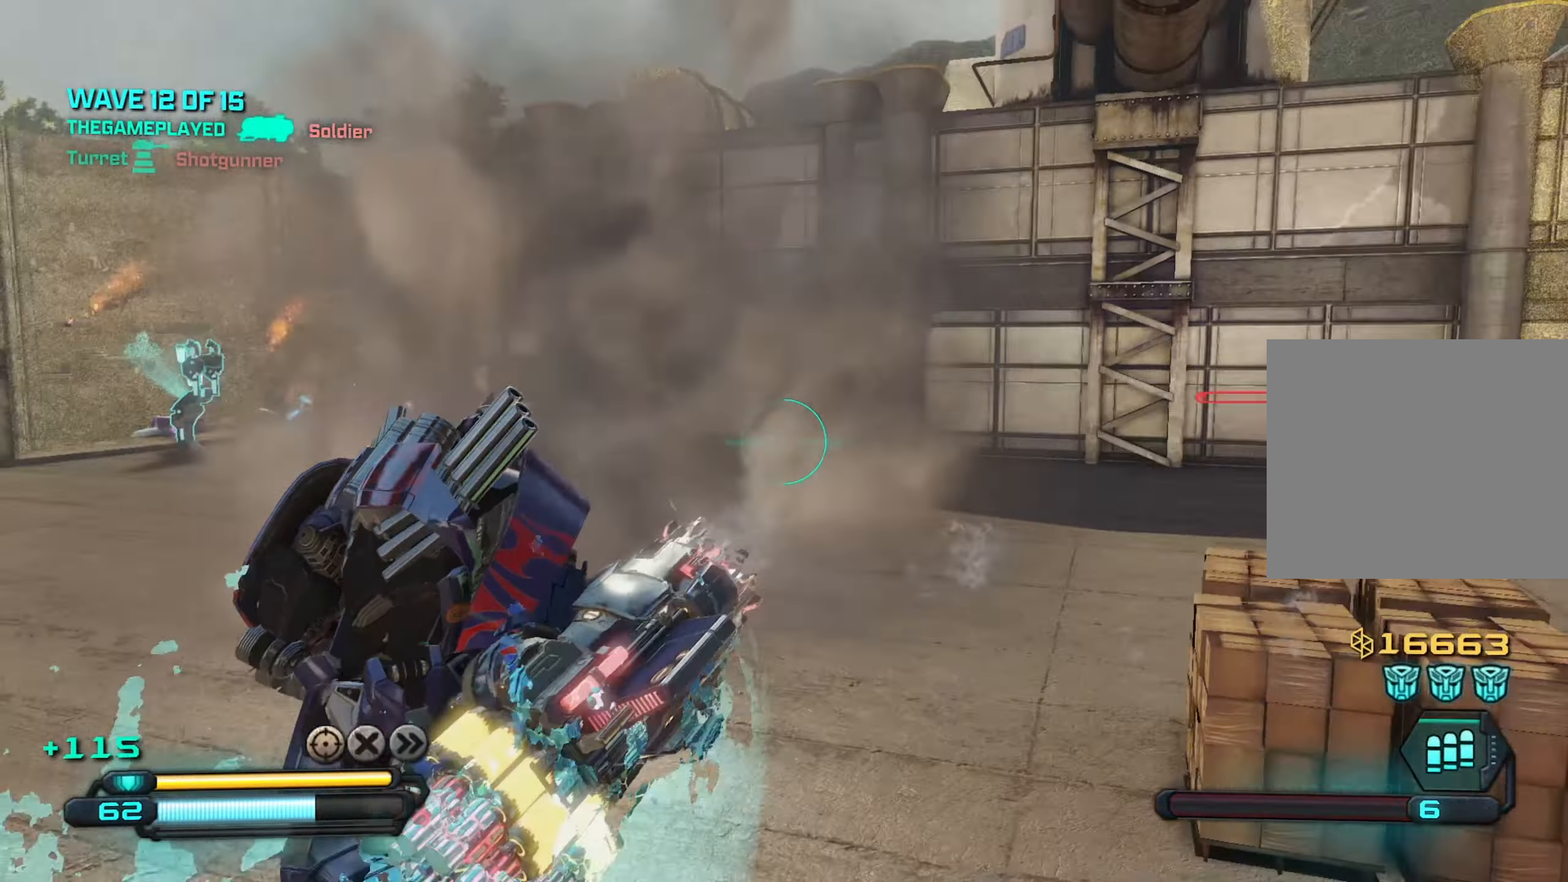
{"buttons": [], "left_stick": "up-left", "right_stick": "center", "events": [[333, "CROSS", "down"], [333, "left_stick", "up-left"], [433, "CROSS", "up"]]}
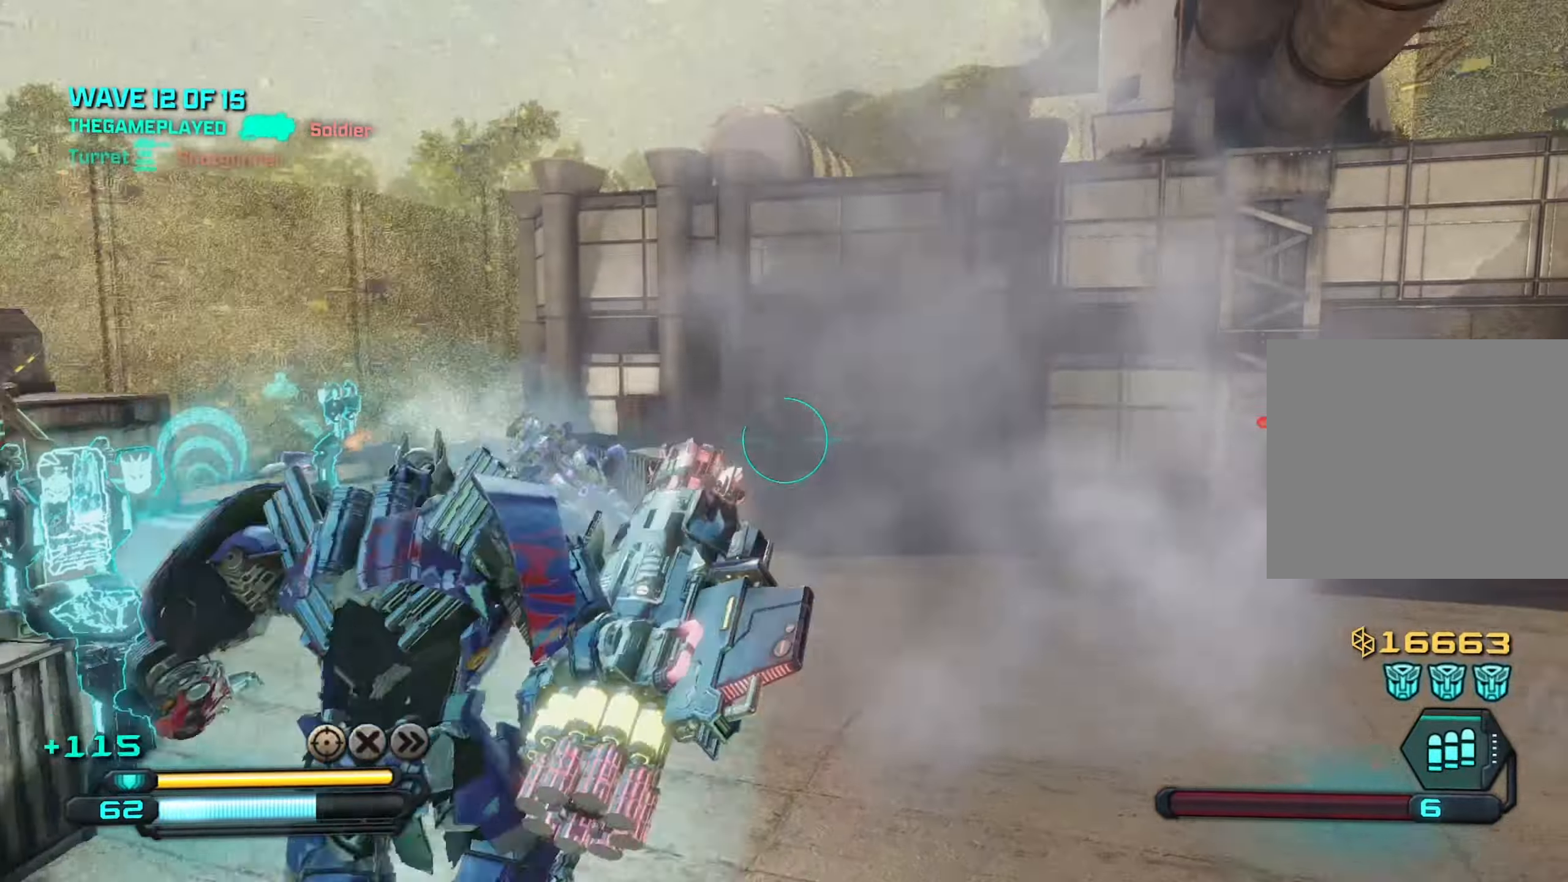
{"buttons": [], "left_stick": "up", "right_stick": "center", "events": [[33, "right_stick", "left"], [166, "left_stick", "up"], [233, "right_stick", "center"]]}
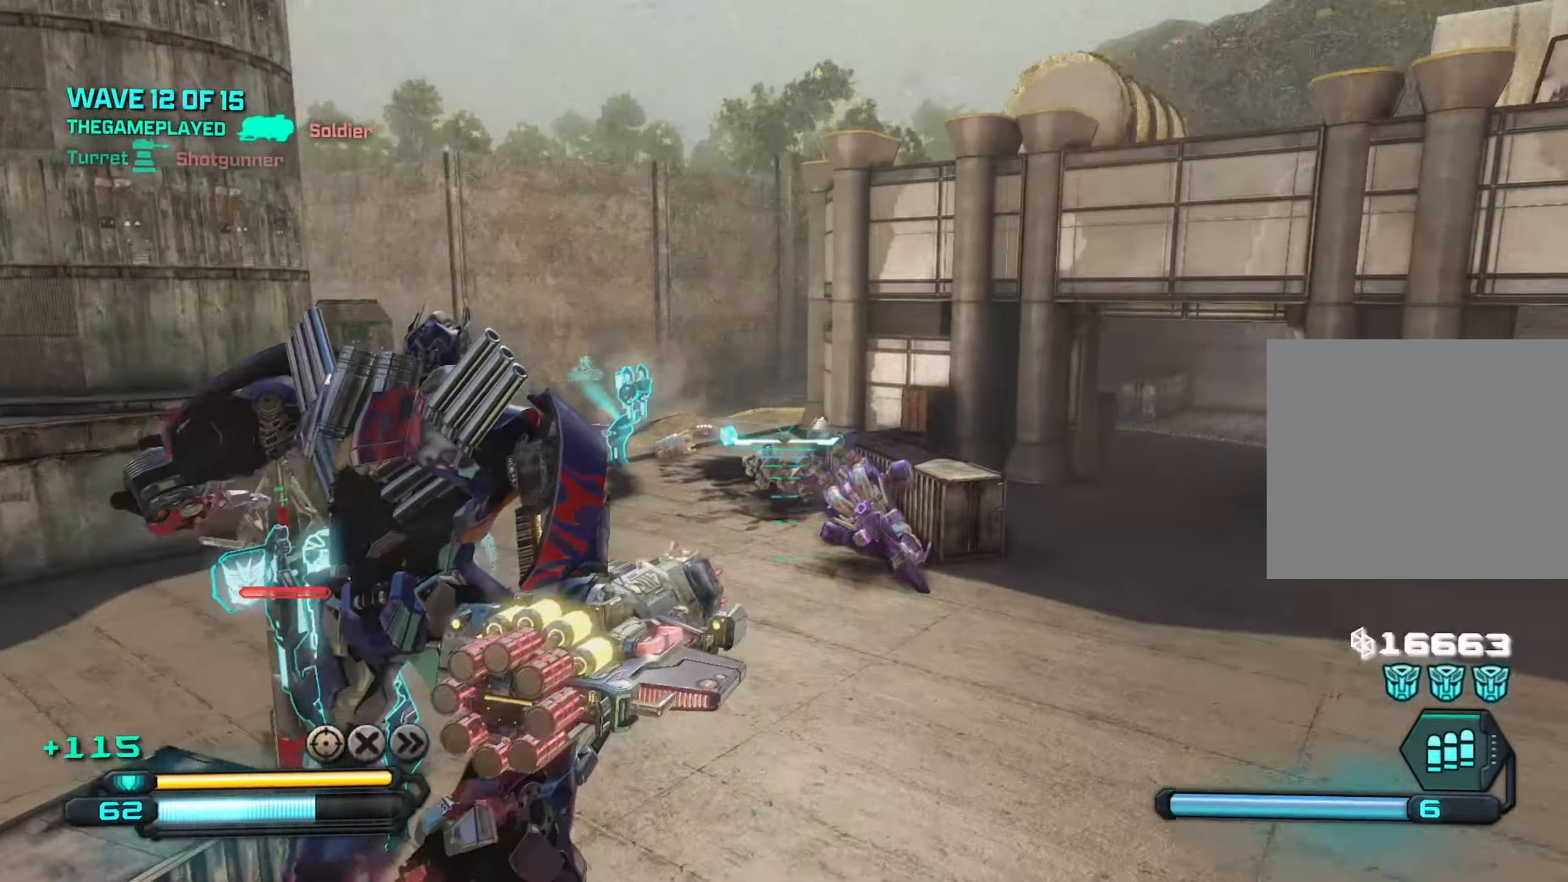
{"buttons": [], "left_stick": "right", "right_stick": "left", "events": [[66, "right_stick", "left"], [433, "left_stick", "right"]]}
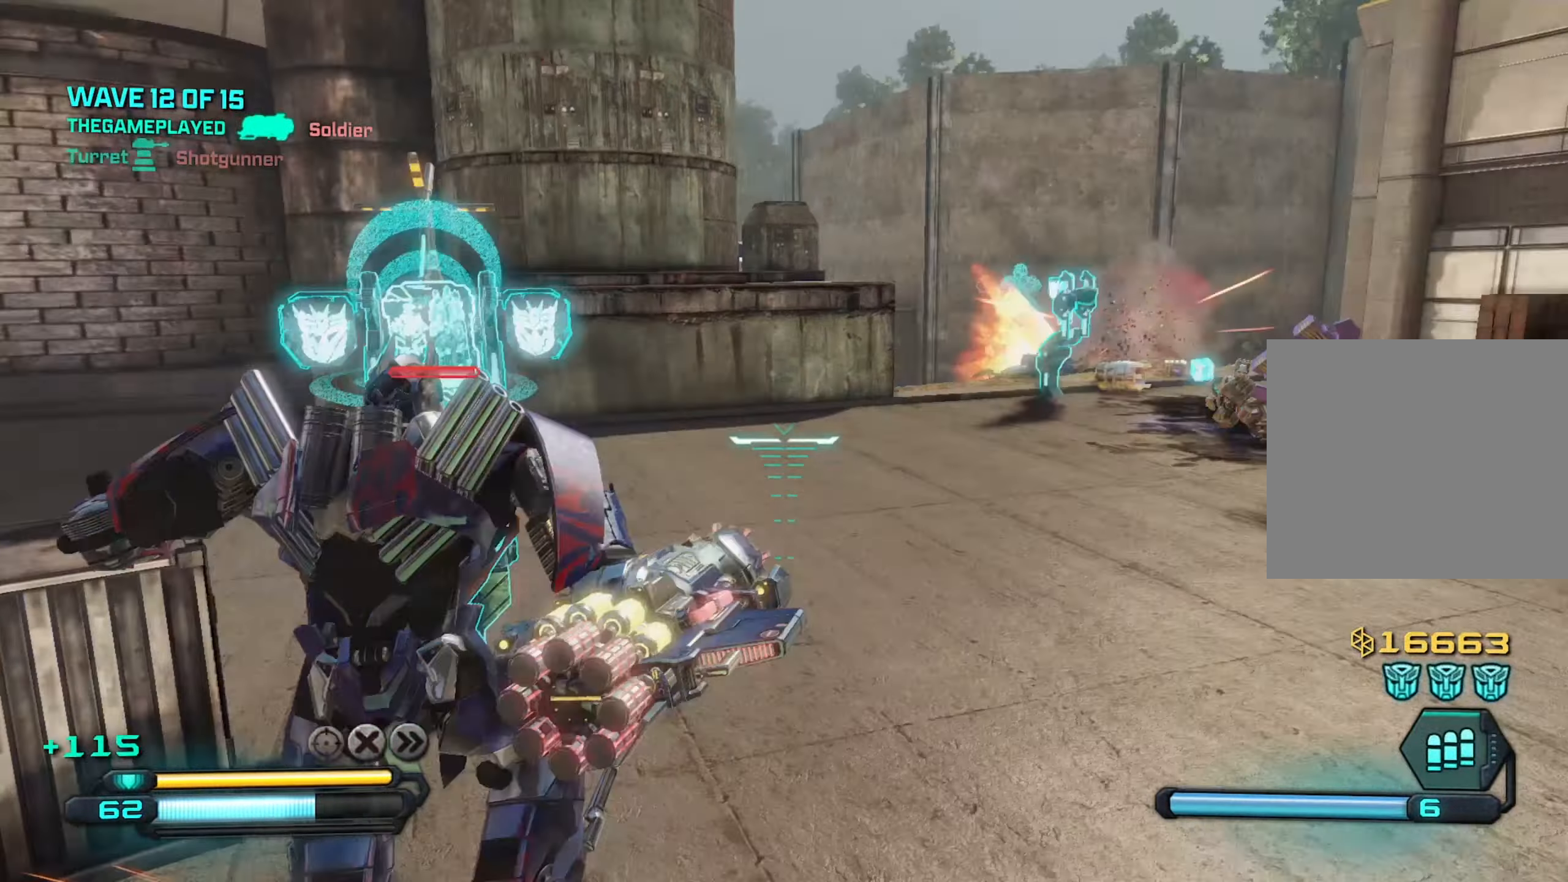
{"buttons": [], "left_stick": "up-right", "right_stick": "up-left", "events": [[216, "L1", "down"], [300, "right_stick", "center"], [333, "L1", "up"], [450, "right_stick", "up-left"], [466, "left_stick", "up-right"]]}
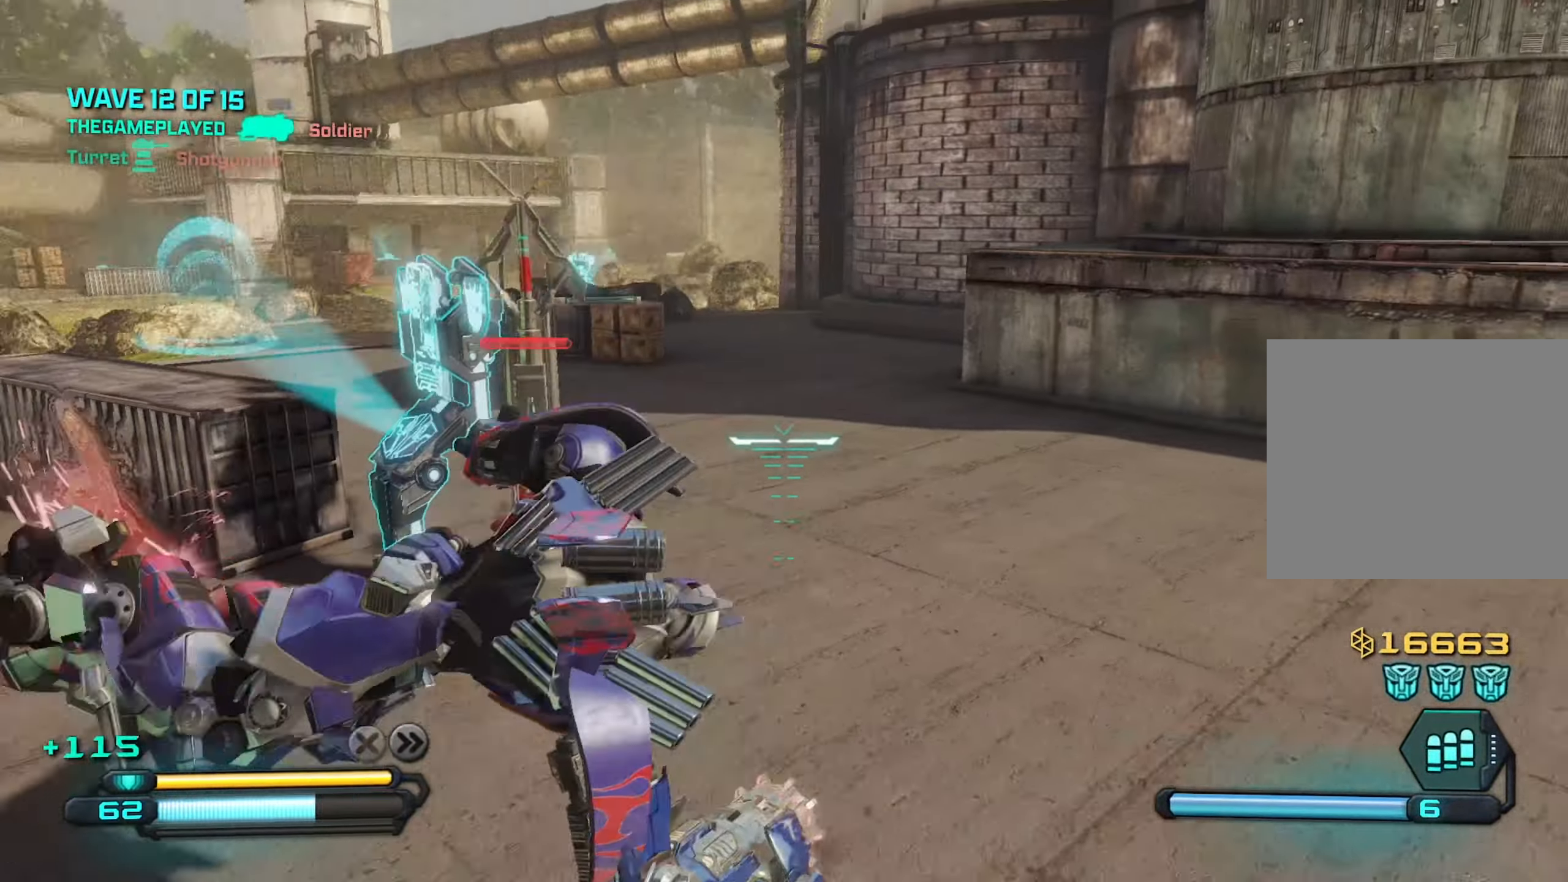
{"buttons": [], "left_stick": "up-left", "right_stick": "right", "events": [[66, "left_stick", "up"], [100, "right_stick", "right"], [183, "left_stick", "up-left"]]}
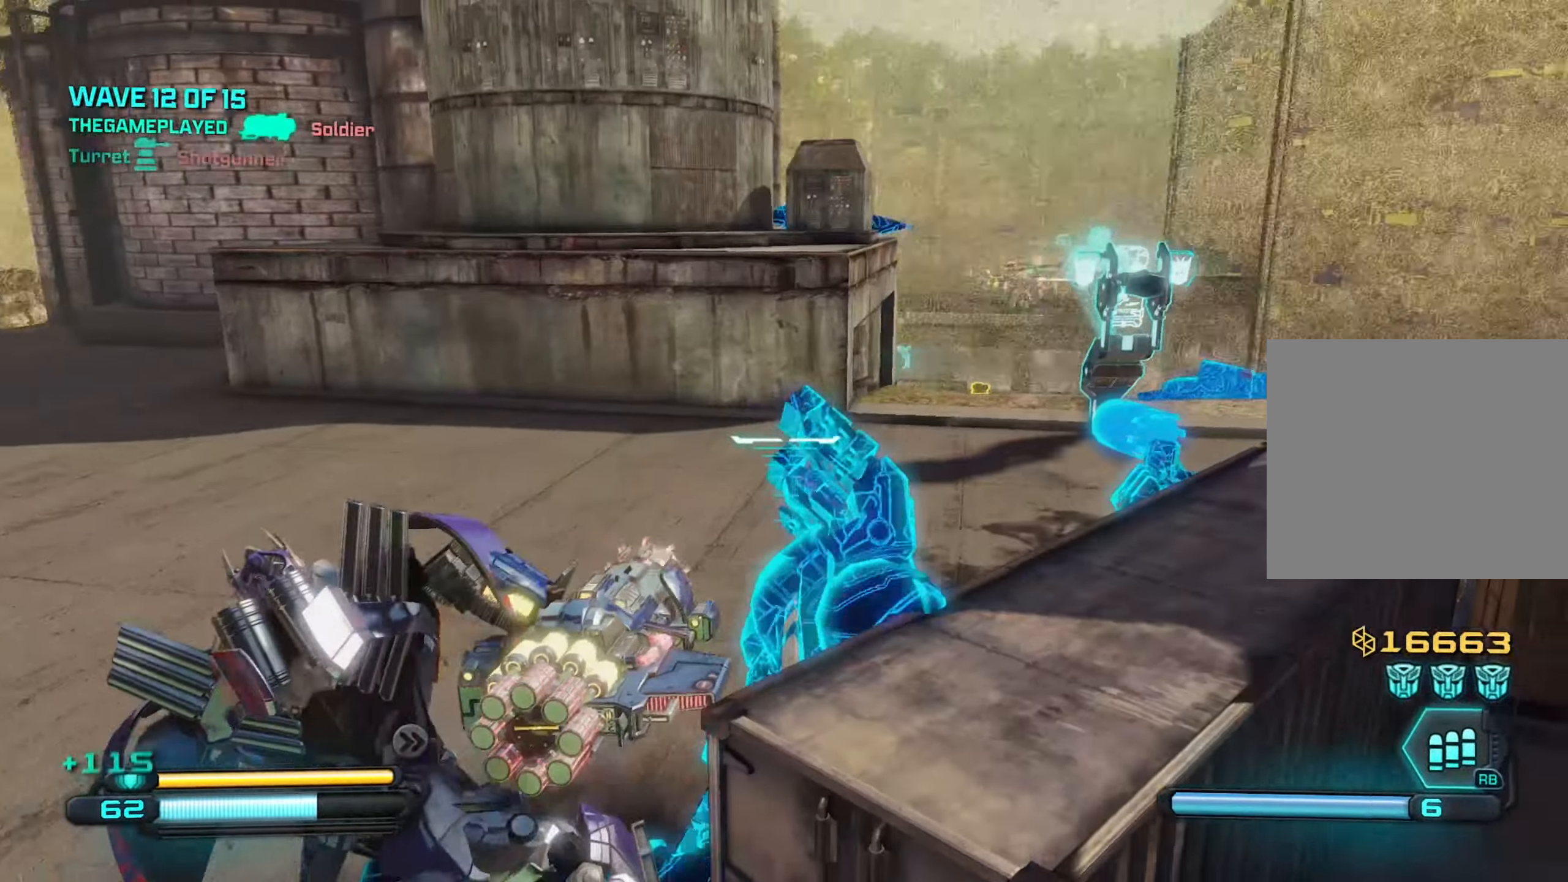
{"buttons": ["CROSS"], "left_stick": "up", "right_stick": "up", "events": [[100, "left_stick", "up"], [250, "right_stick", "center"], [466, "CROSS", "down"], [483, "right_stick", "up"]]}
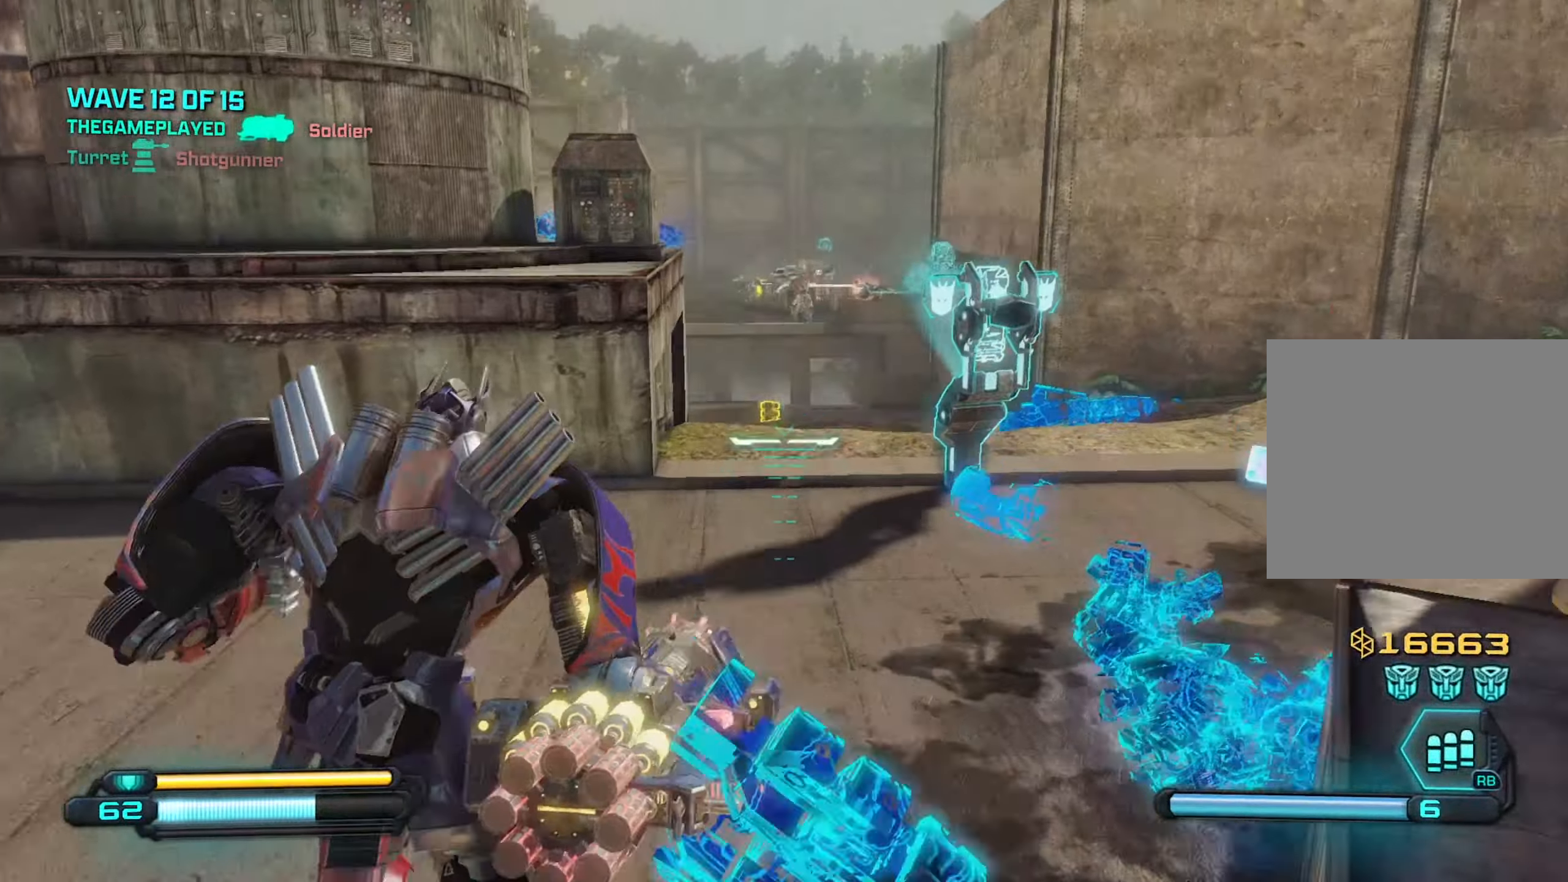
{"buttons": [], "left_stick": "up", "right_stick": "up", "events": [[66, "CROSS", "up"]]}
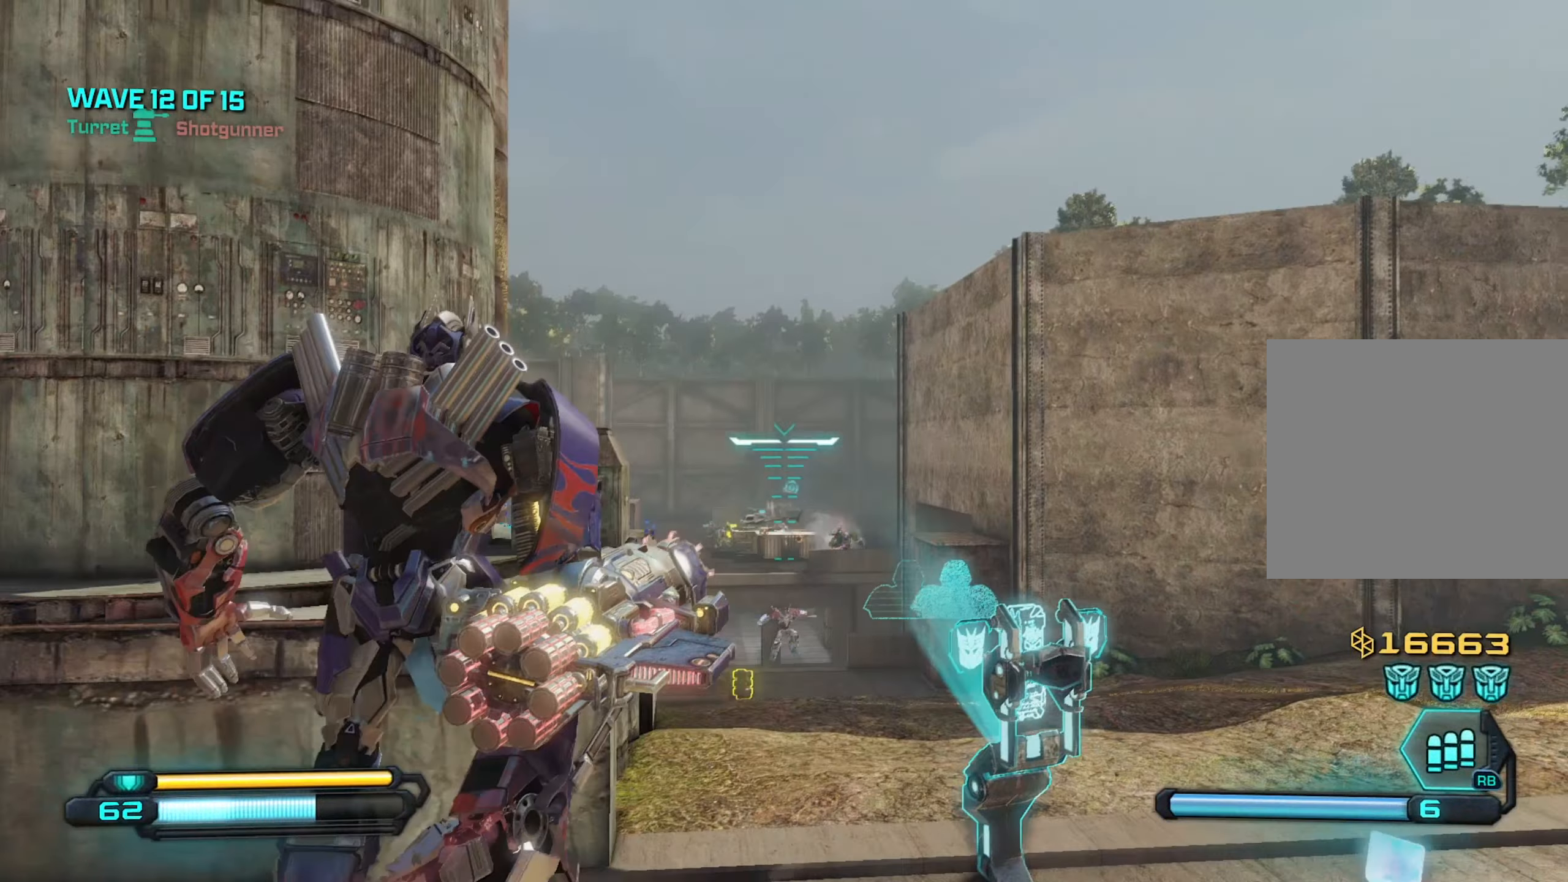
{"buttons": [], "left_stick": "down-left", "right_stick": "down-right", "events": [[150, "R2", "down"], [150, "left_stick", "left"], [166, "right_stick", "center"], [250, "R2", "up"], [266, "right_stick", "down"], [350, "right_stick", "down-right"], [400, "left_stick", "down-left"]]}